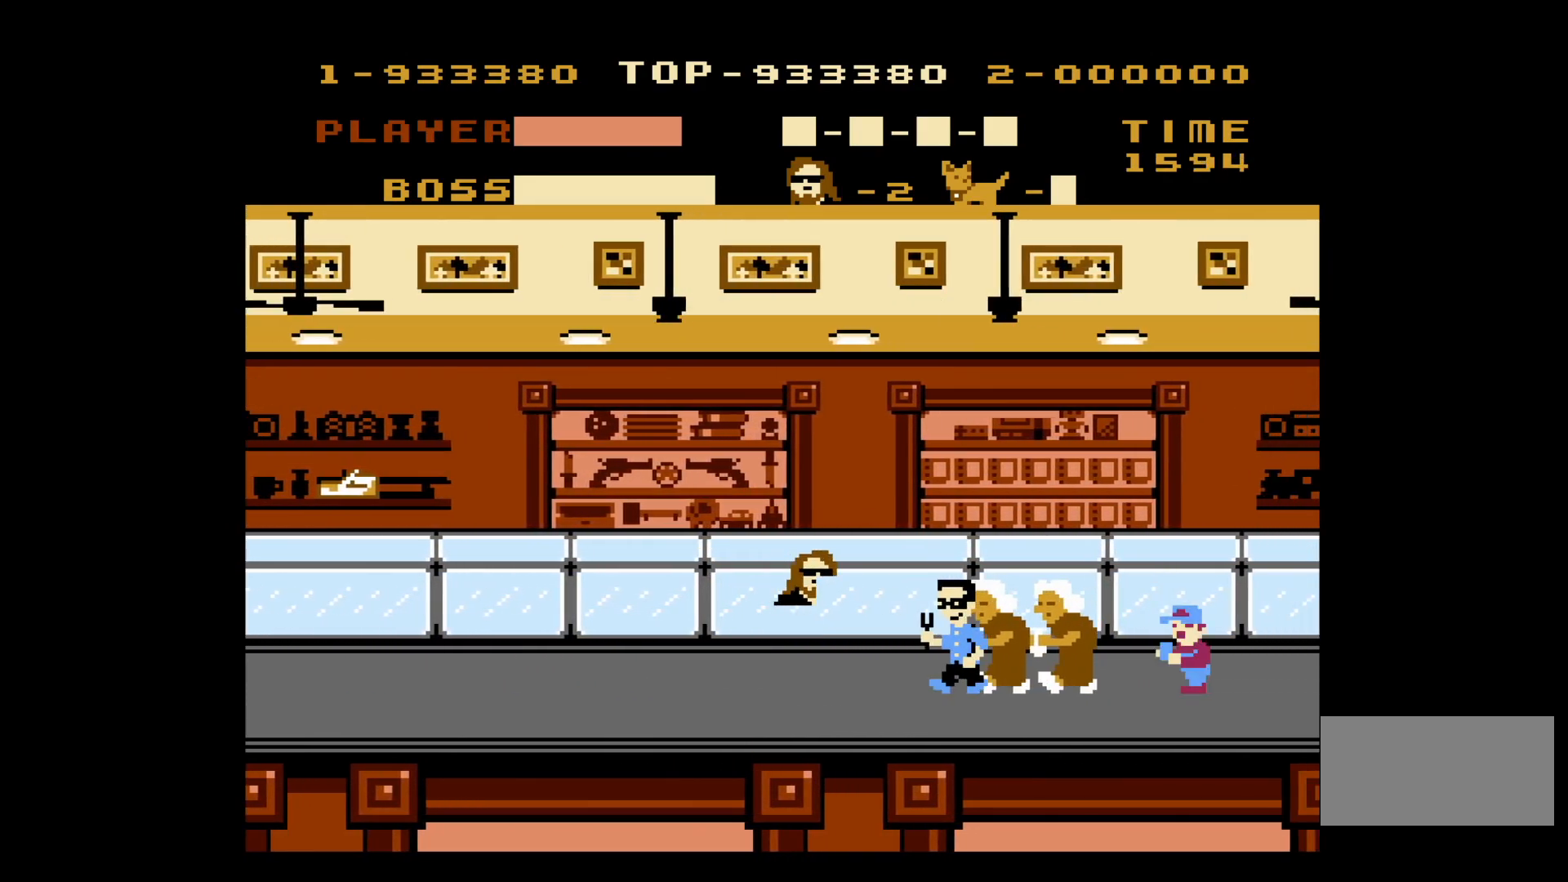
Gameplay with a controller (Nintendo layout); each line is a JSON object with the inputs held at the frame after it. "events" lists button and stick changes between this image and that frame as [ms after this image, input, new state], when the widget could be followed in between. Not read: L3 R3.
{"buttons": [], "events": [[67, "B", "up"], [83, "DPAD_RIGHT", "up"], [150, "B", "down"], [233, "B", "up"], [283, "B", "down"], [383, "B", "up"], [417, "B", "down"], [500, "B", "up"]]}
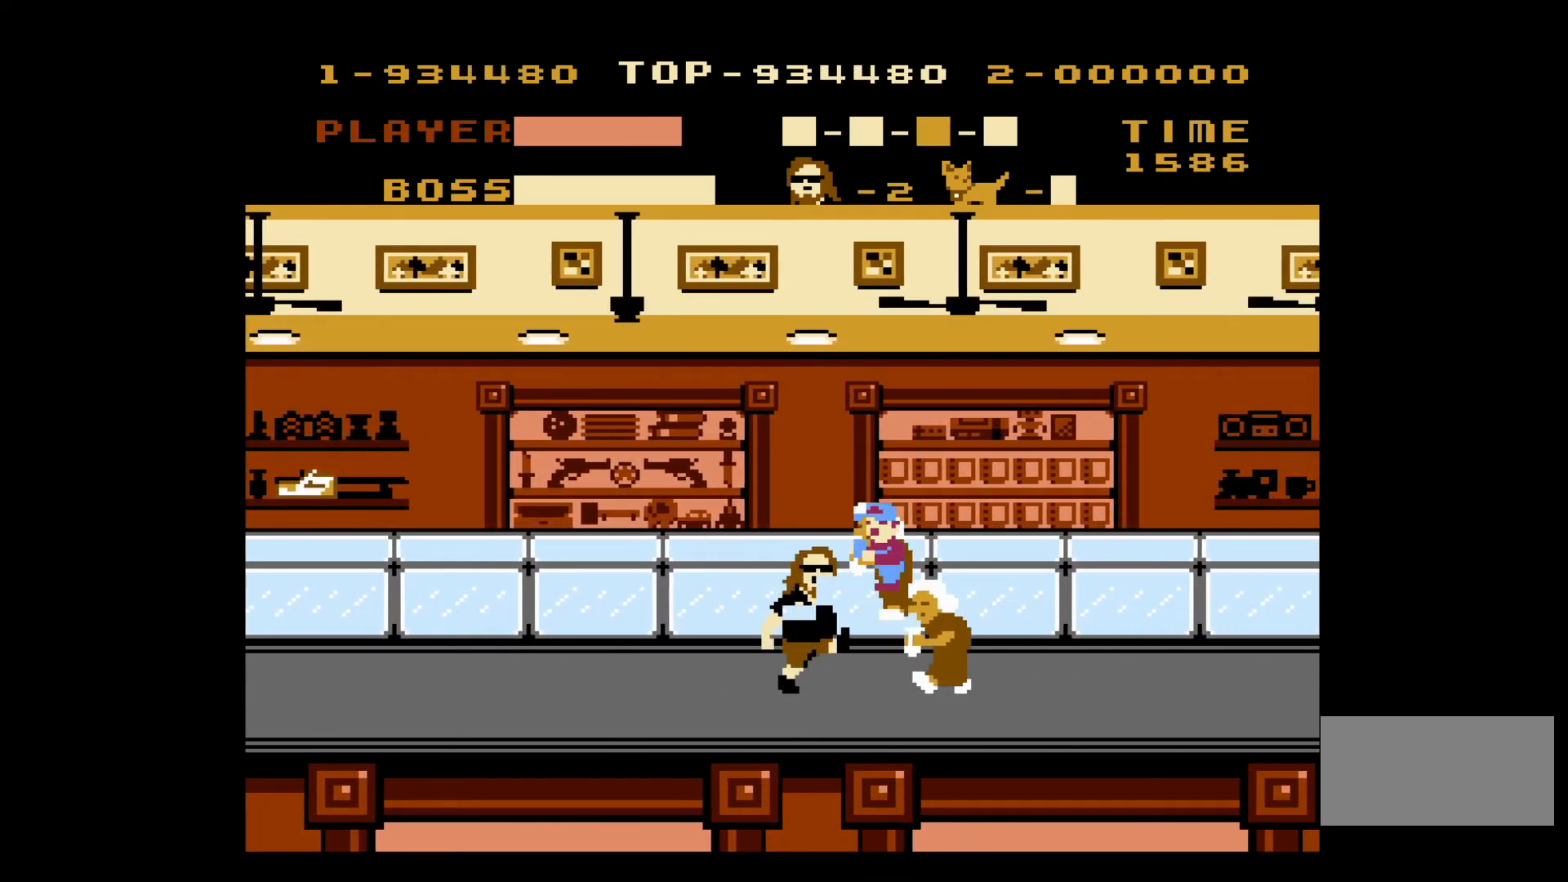
{"buttons": ["DPAD_LEFT"], "events": [[50, "B", "down"], [133, "DPAD_RIGHT", "down"], [150, "B", "up"], [200, "B", "down"], [233, "DPAD_RIGHT", "up"], [283, "B", "up"], [333, "B", "down"], [450, "B", "up"], [467, "DPAD_LEFT", "down"]]}
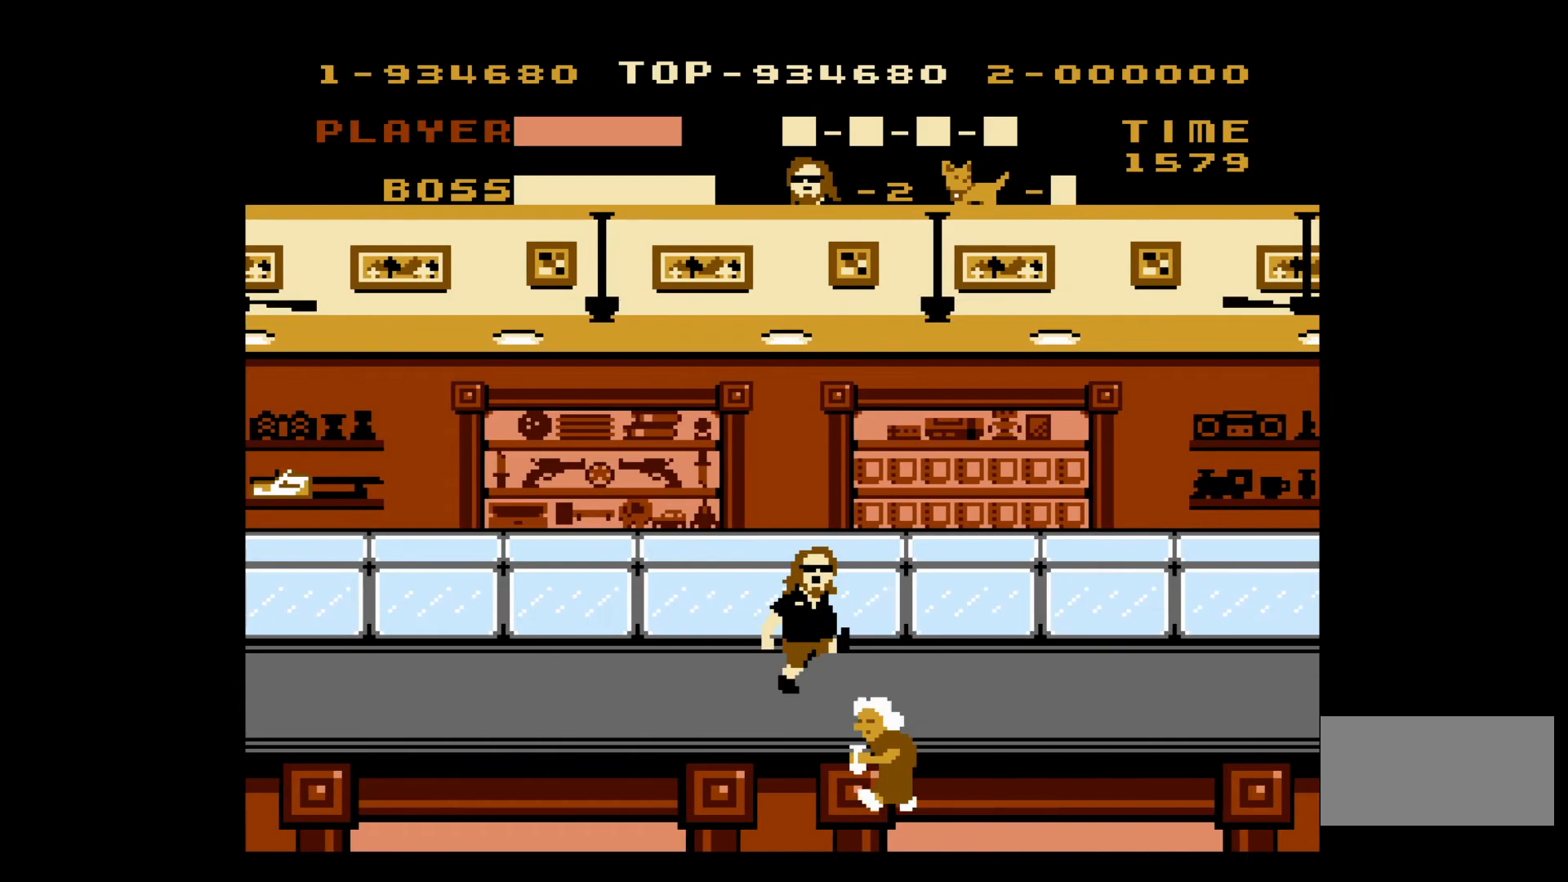
{"buttons": ["DPAD_LEFT"], "events": []}
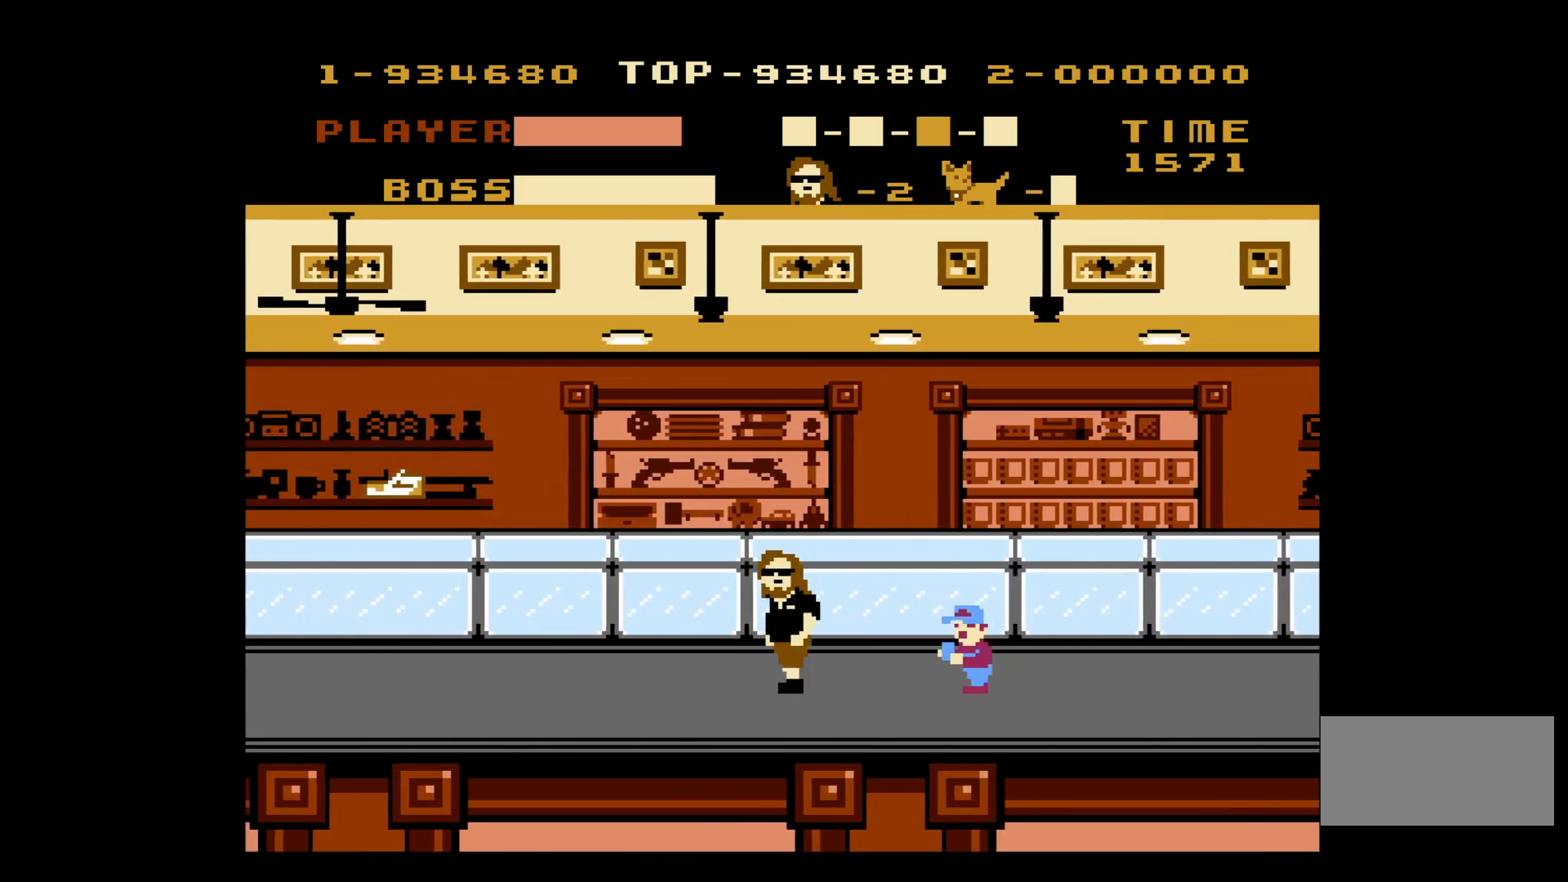
{"buttons": ["DPAD_LEFT"], "events": [[33, "B", "down"], [33, "DPAD_LEFT", "up"], [33, "DPAD_UP", "down"], [50, "DPAD_RIGHT", "down"], [50, "DPAD_UP", "up"], [117, "B", "up"], [117, "DPAD_UP", "down"], [150, "DPAD_LEFT", "down"], [150, "DPAD_RIGHT", "up"], [150, "DPAD_UP", "up"]]}
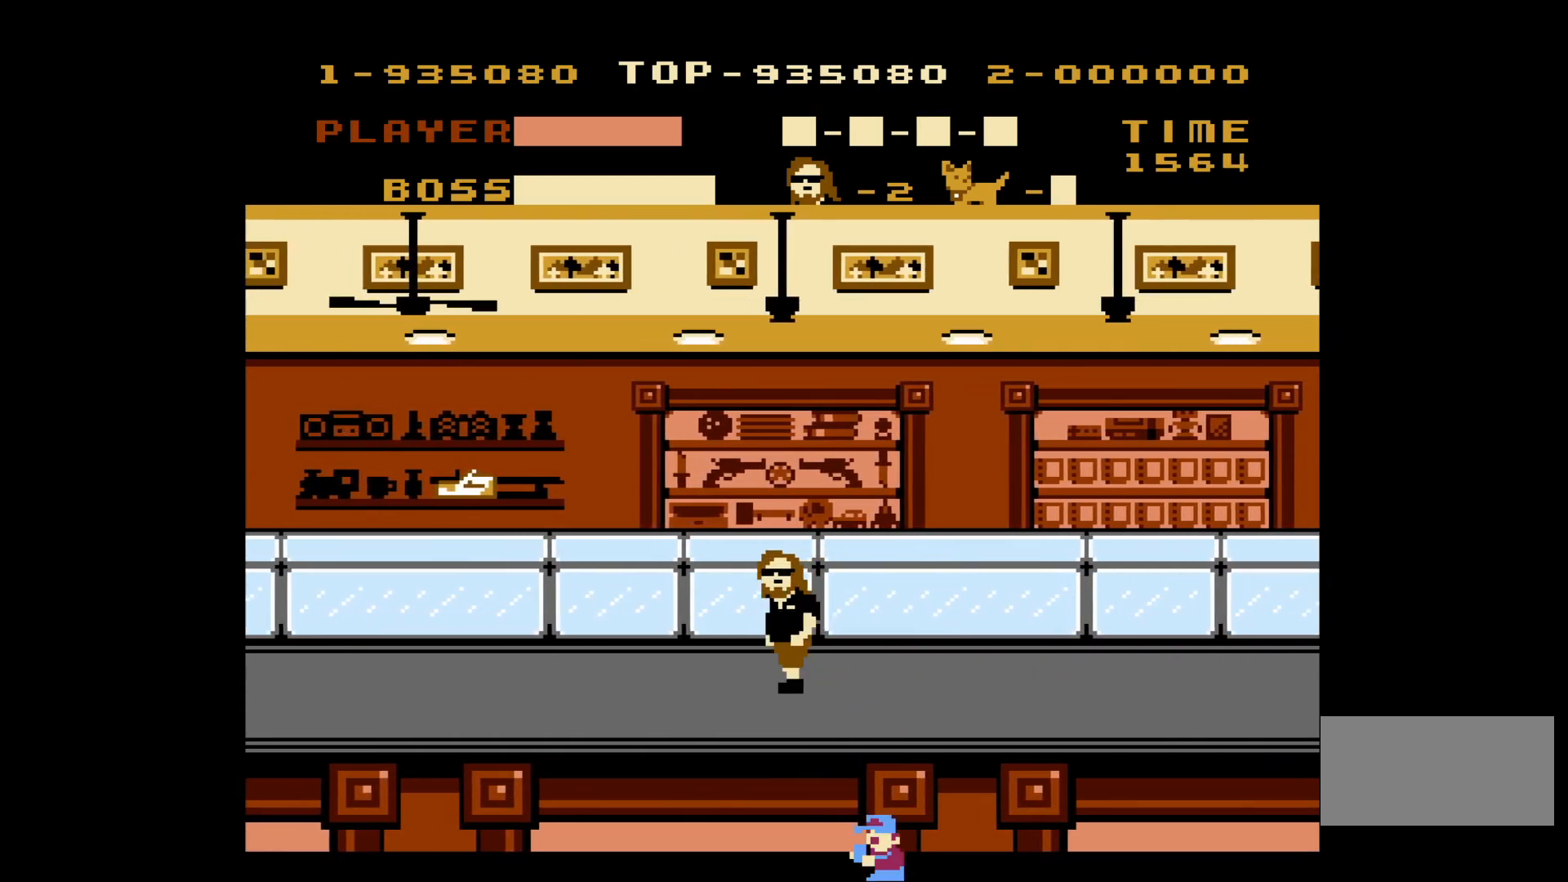
{"buttons": ["DPAD_LEFT"], "events": []}
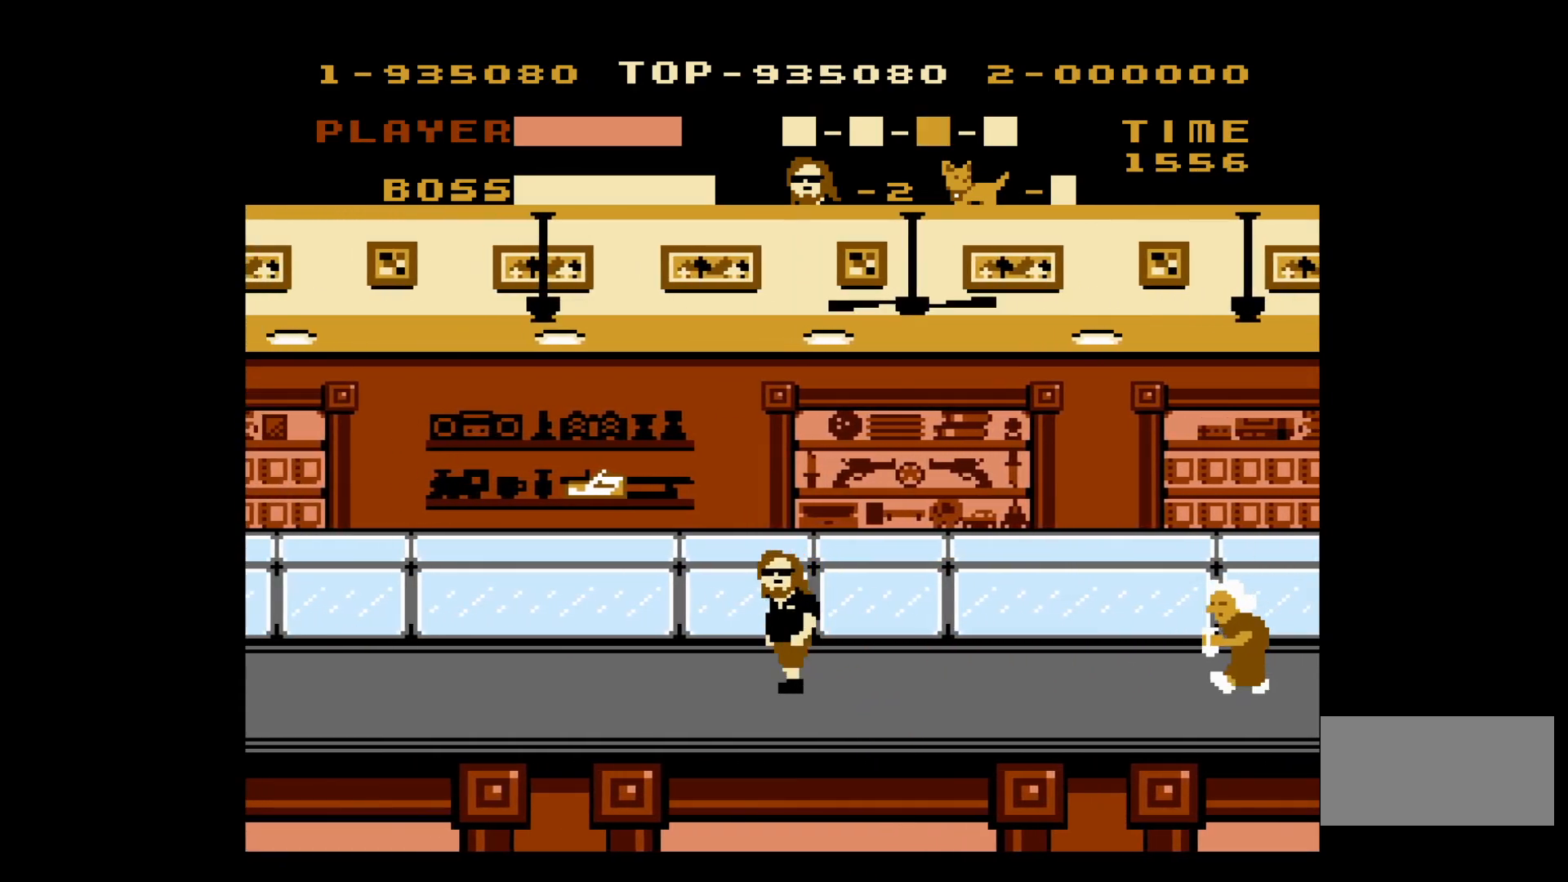
{"buttons": ["DPAD_LEFT"], "events": [[183, "A", "down"], [417, "A", "up"]]}
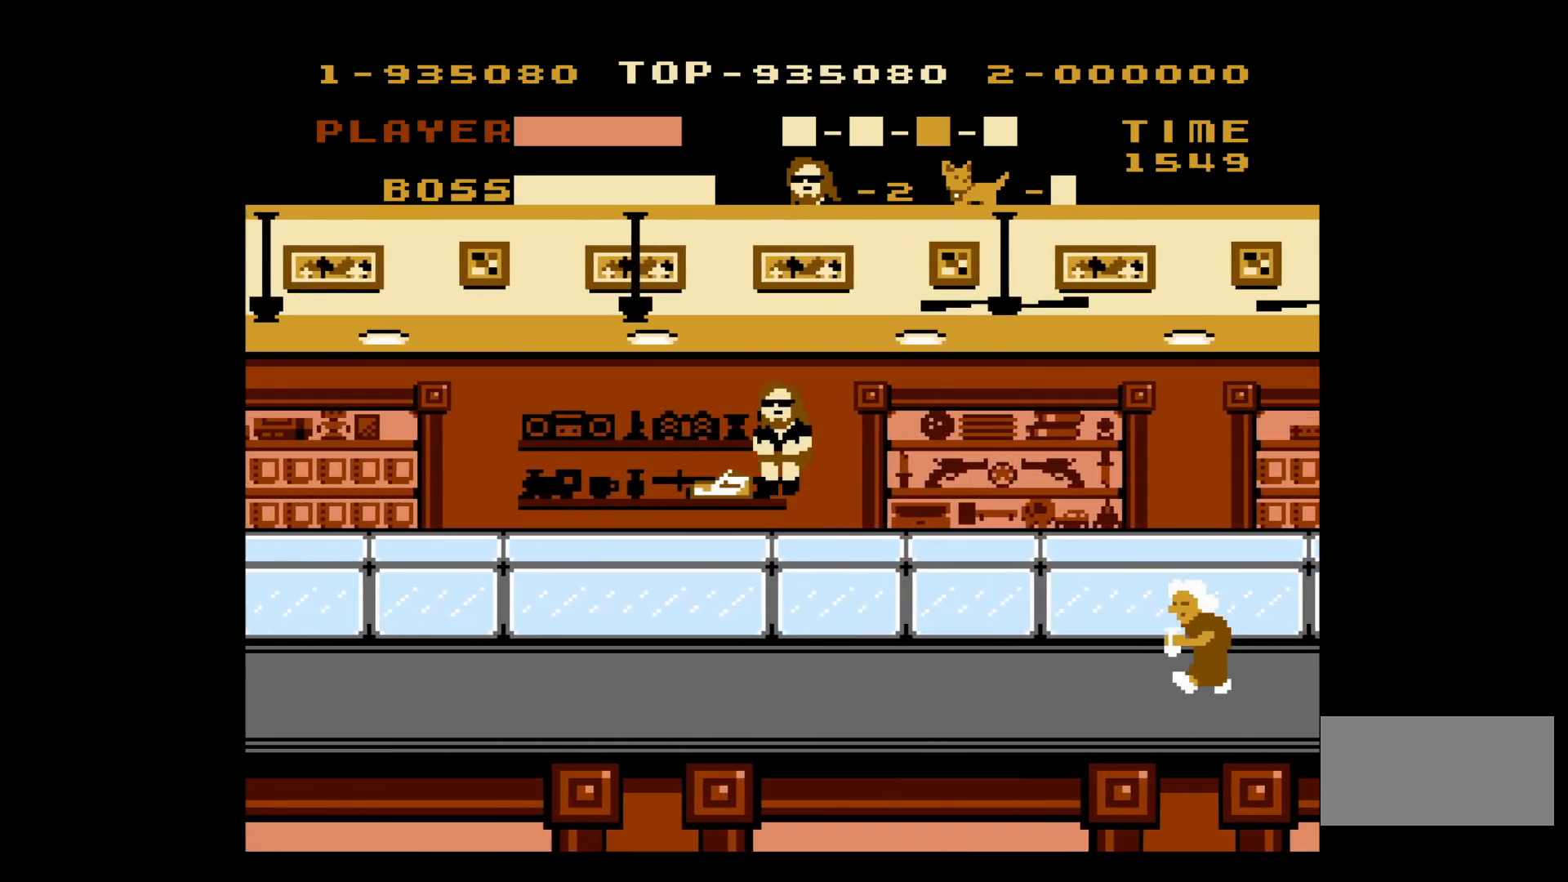
{"buttons": ["DPAD_RIGHT"], "events": [[467, "DPAD_LEFT", "up"], [500, "DPAD_RIGHT", "down"]]}
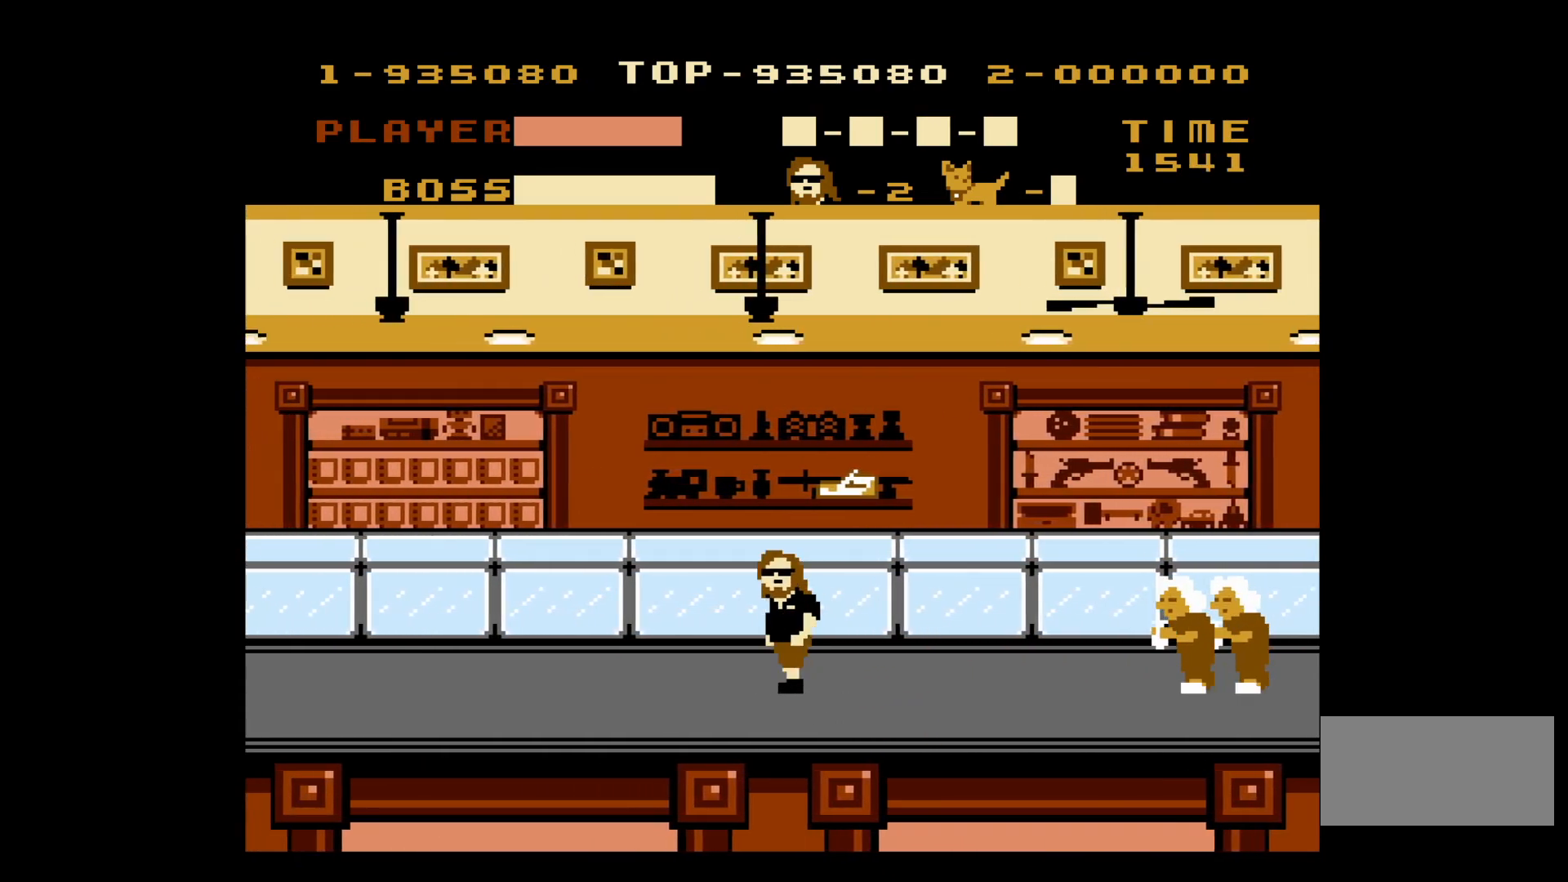
{"buttons": [], "events": [[100, "A", "down"], [150, "DPAD_RIGHT", "up"], [233, "A", "up"], [350, "DPAD_LEFT", "down"], [450, "DPAD_LEFT", "up"]]}
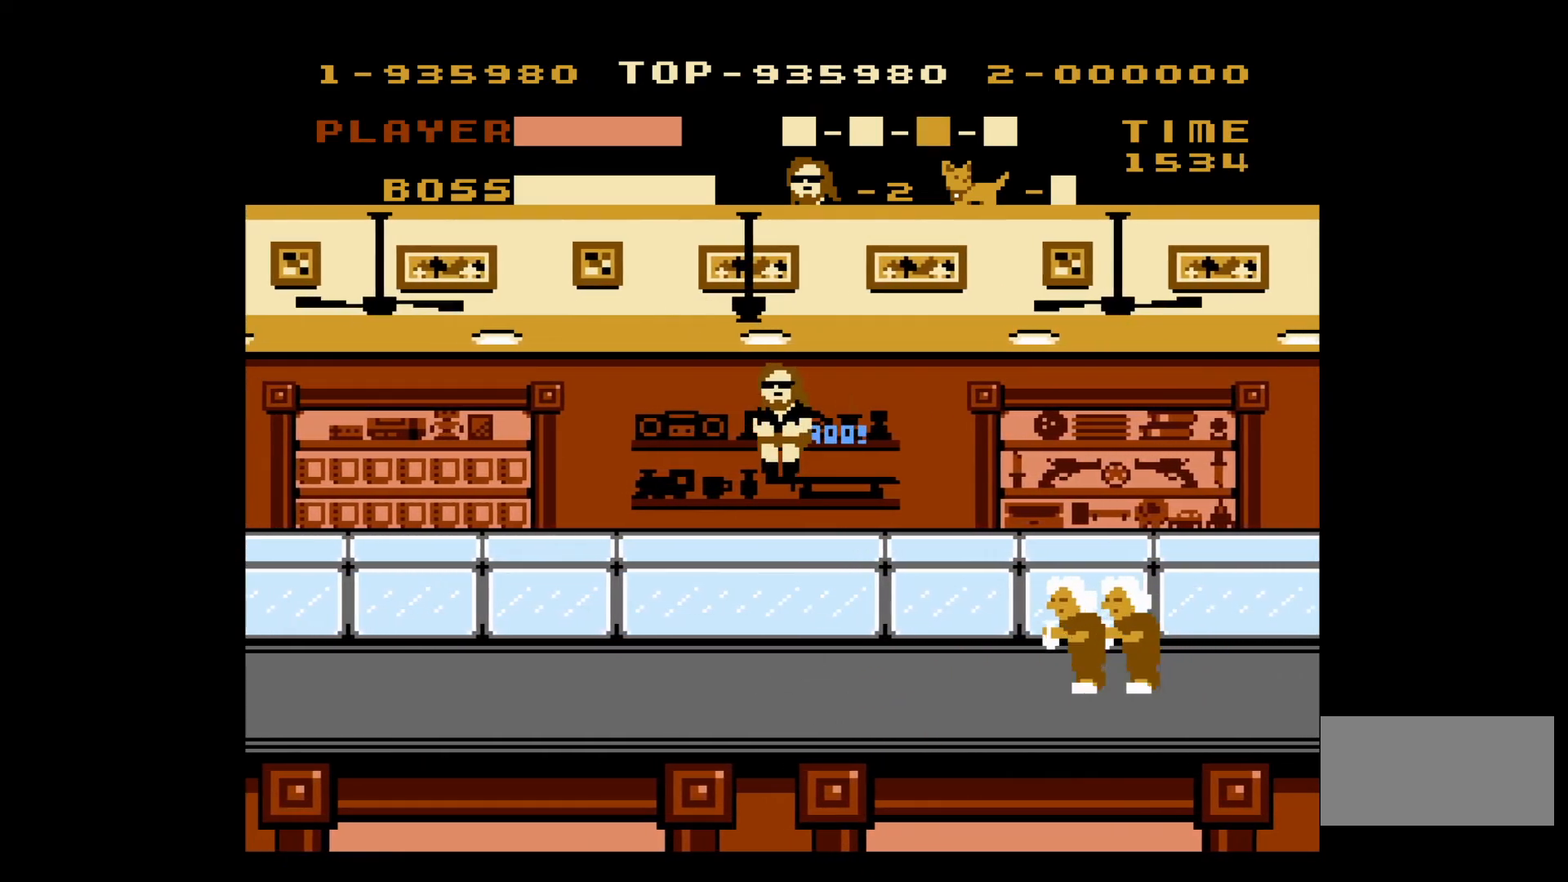
{"buttons": ["DPAD_RIGHT"], "events": [[50, "DPAD_RIGHT", "down"], [383, "B", "down"], [467, "B", "up"]]}
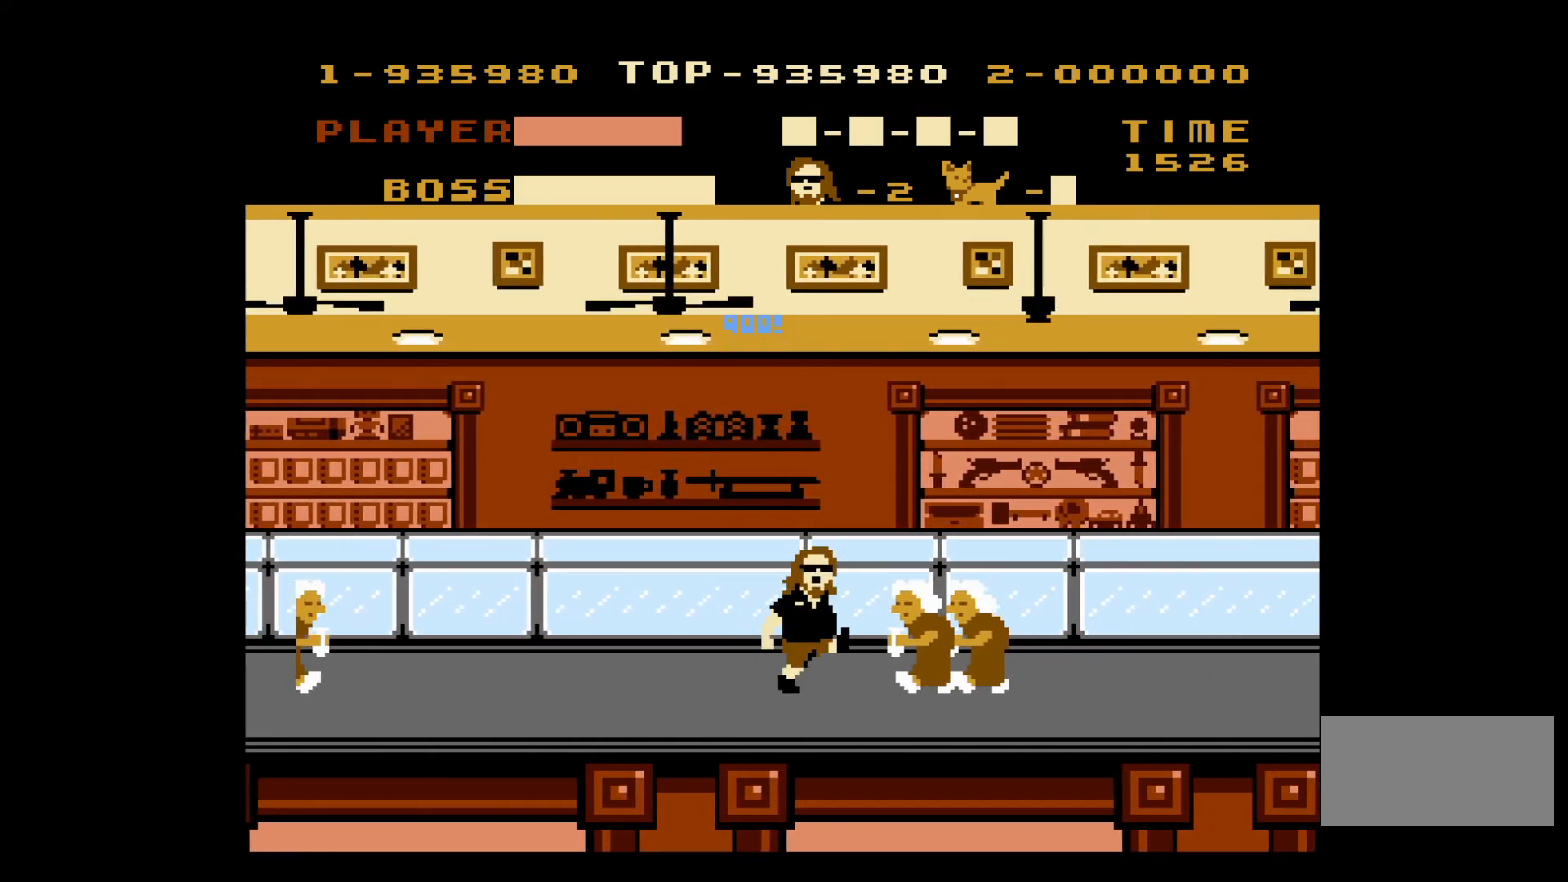
{"buttons": ["DPAD_LEFT"], "events": [[50, "B", "down"], [117, "B", "up"], [200, "B", "down"], [200, "DPAD_RIGHT", "up"], [267, "B", "up"], [317, "B", "down"], [450, "B", "up"], [483, "DPAD_LEFT", "down"]]}
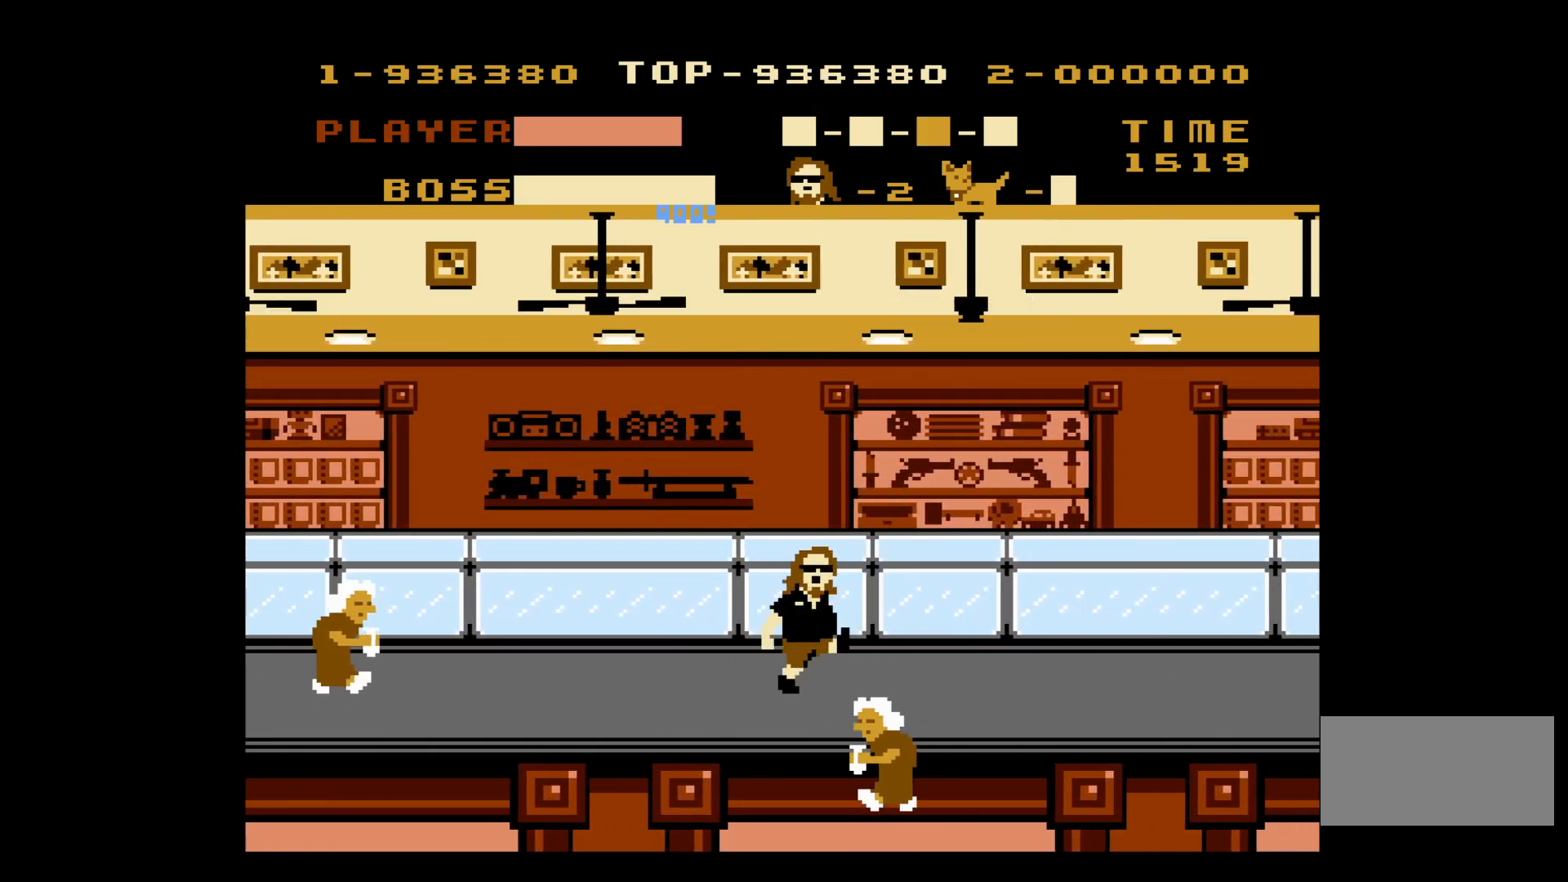
{"buttons": ["DPAD_LEFT"], "events": []}
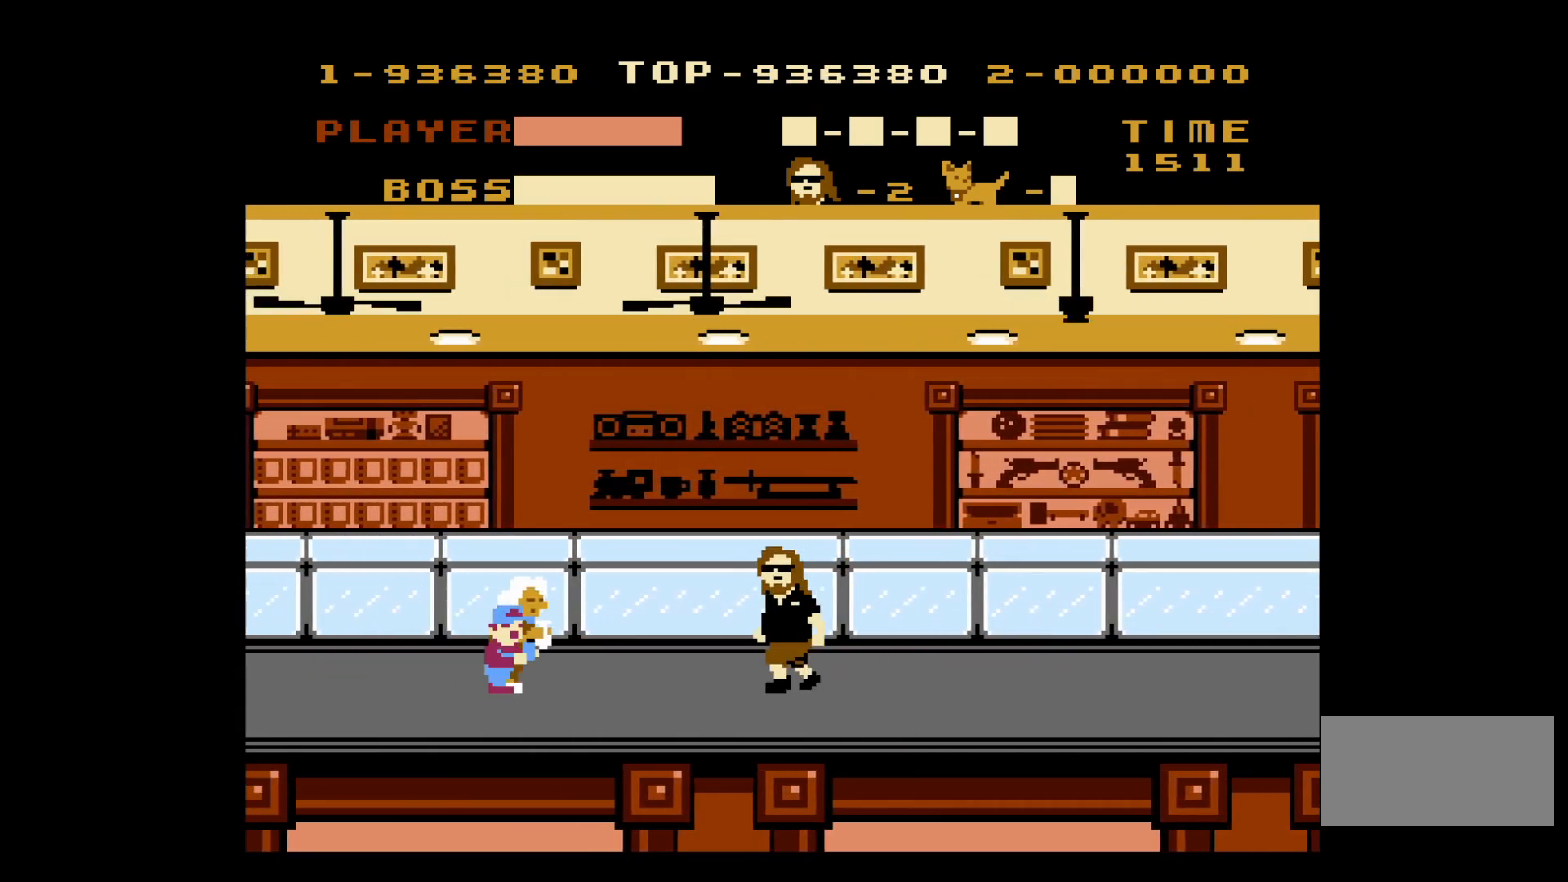
{"buttons": ["DPAD_LEFT"], "events": [[117, "B", "down"], [250, "B", "up"], [267, "B", "down"], [333, "B", "up"], [433, "B", "down"], [500, "B", "up"]]}
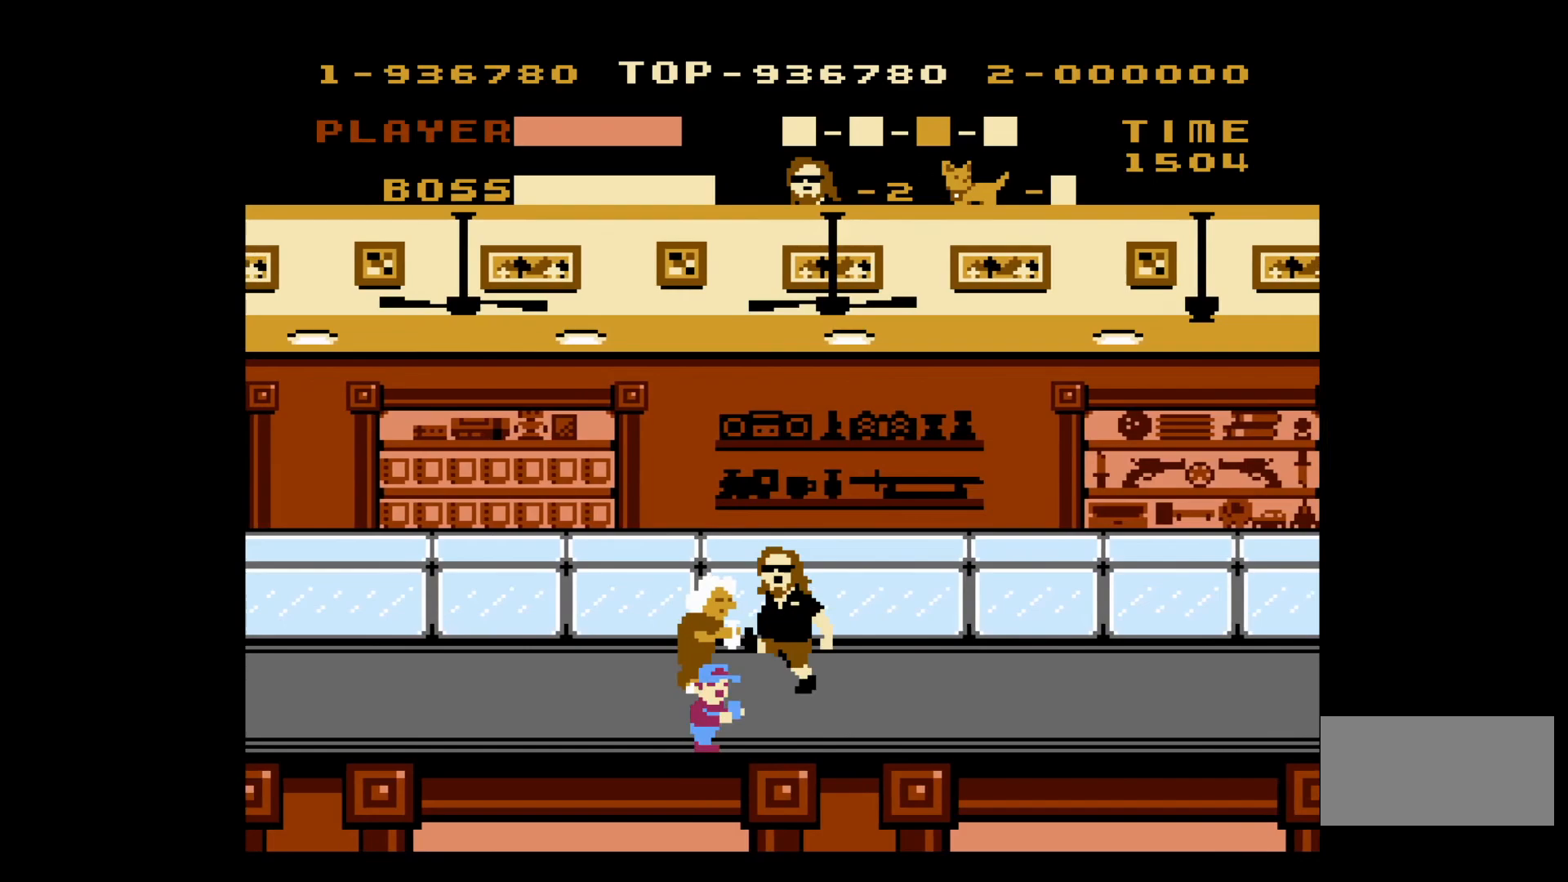
{"buttons": ["DPAD_LEFT"], "events": [[33, "B", "down"], [150, "B", "up"]]}
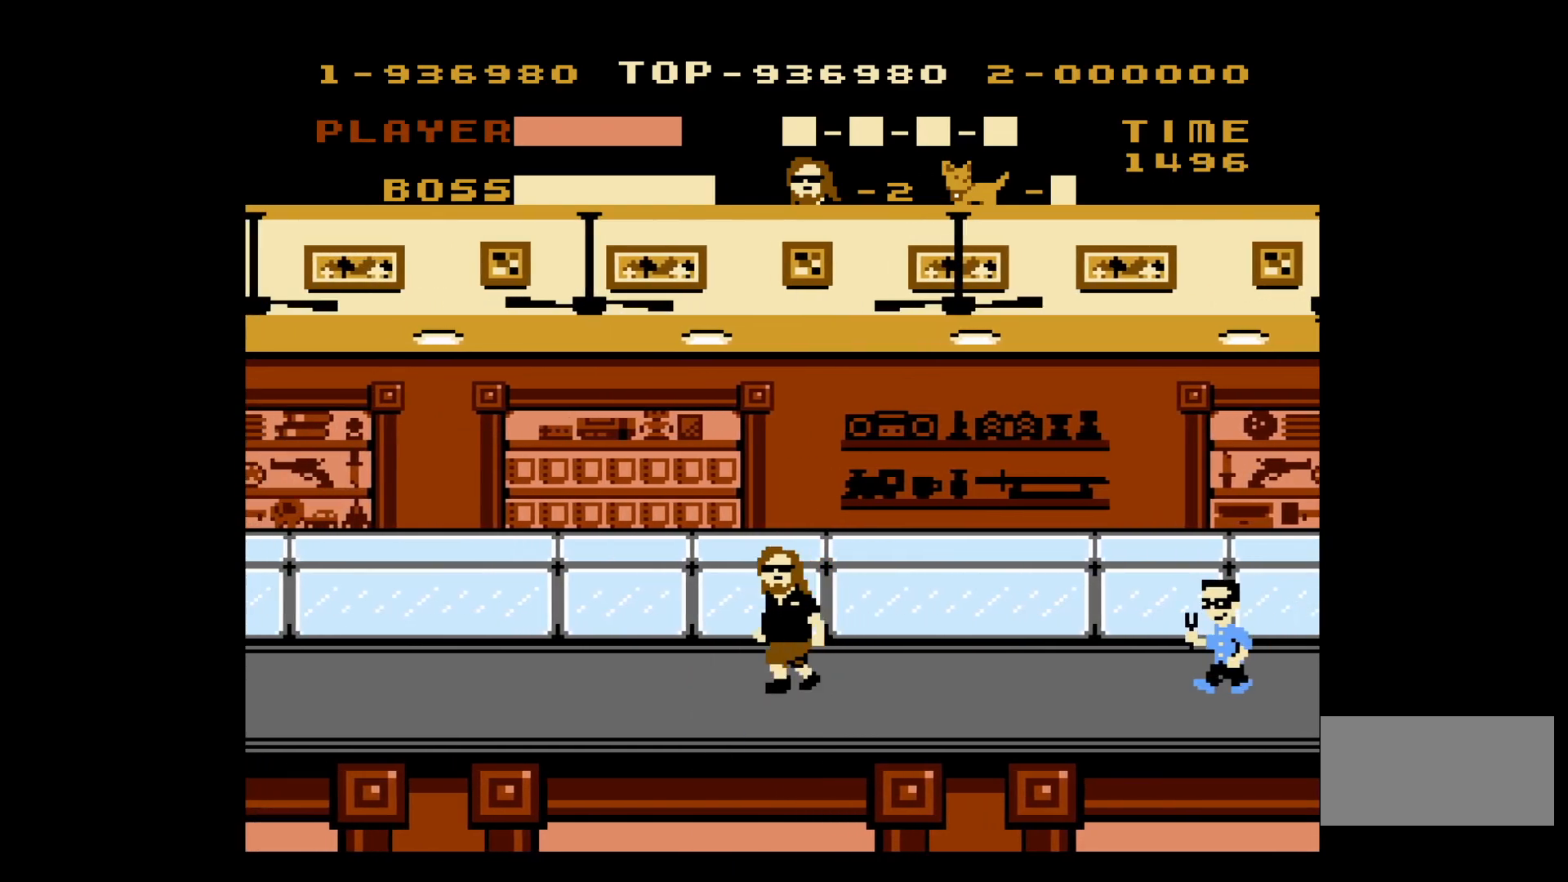
{"buttons": ["DPAD_LEFT"], "events": []}
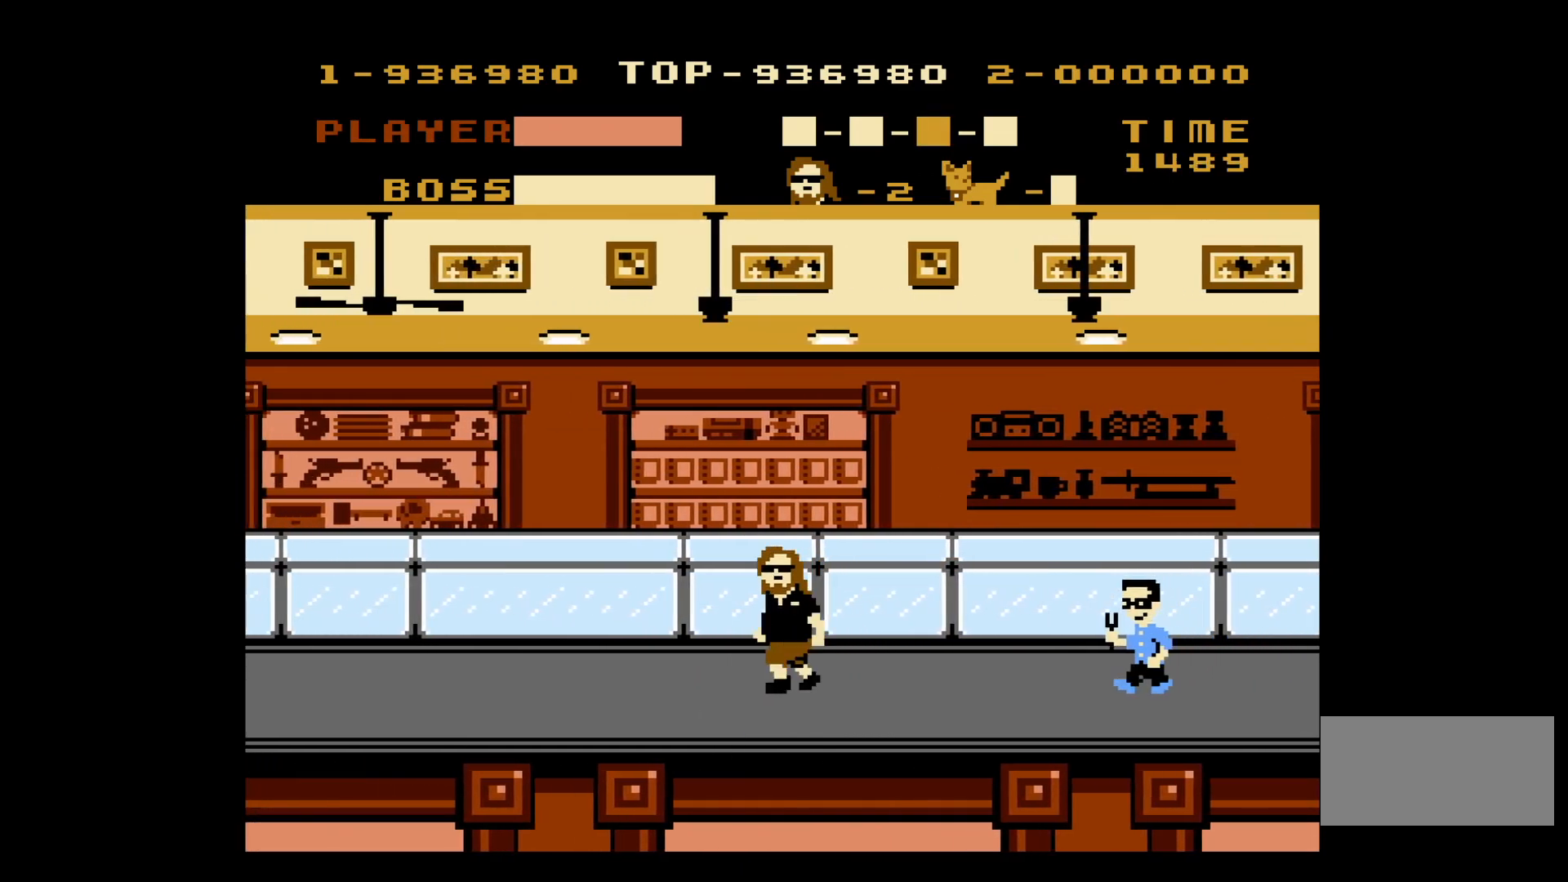
{"buttons": ["DPAD_LEFT"], "events": []}
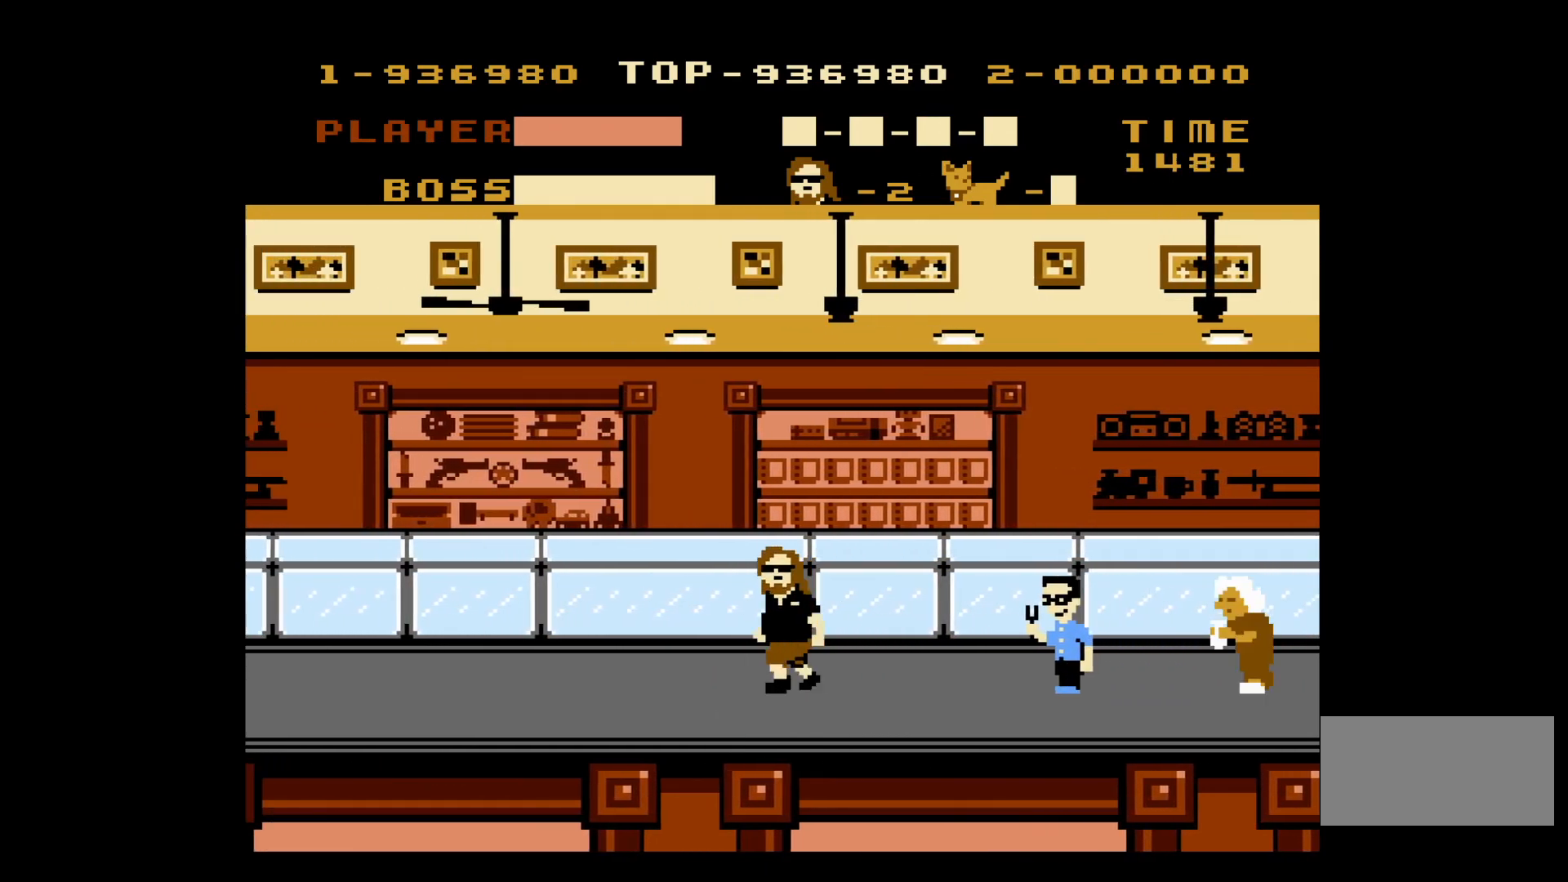
{"buttons": ["DPAD_RIGHT"], "events": [[417, "DPAD_LEFT", "up"], [483, "DPAD_RIGHT", "down"]]}
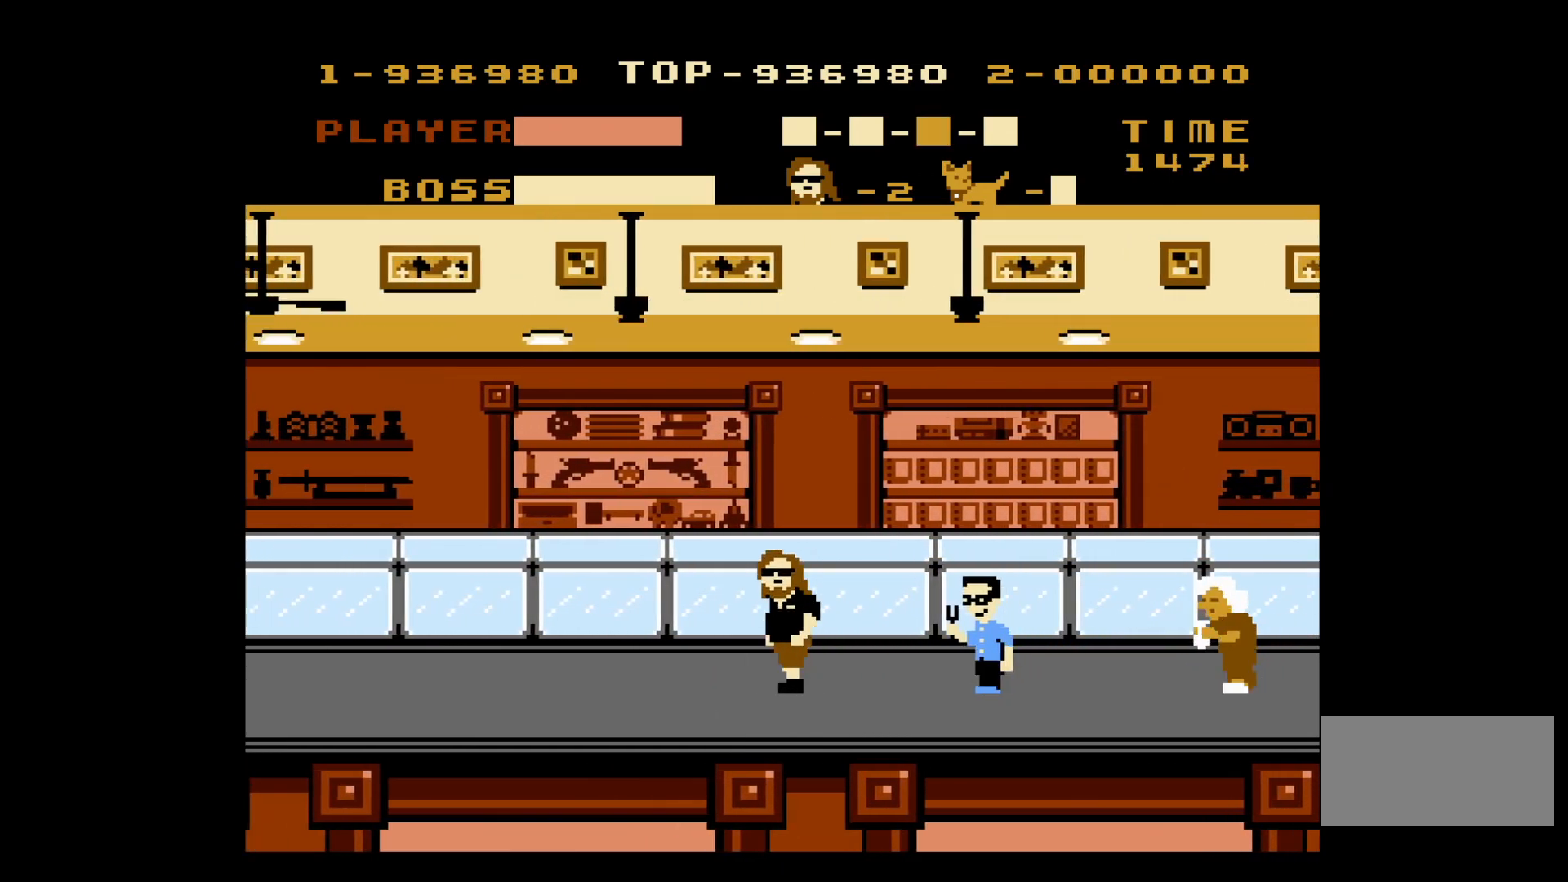
{"buttons": ["DPAD_LEFT"], "events": [[100, "B", "down"], [217, "B", "up"], [217, "DPAD_RIGHT", "up"], [250, "DPAD_LEFT", "down"]]}
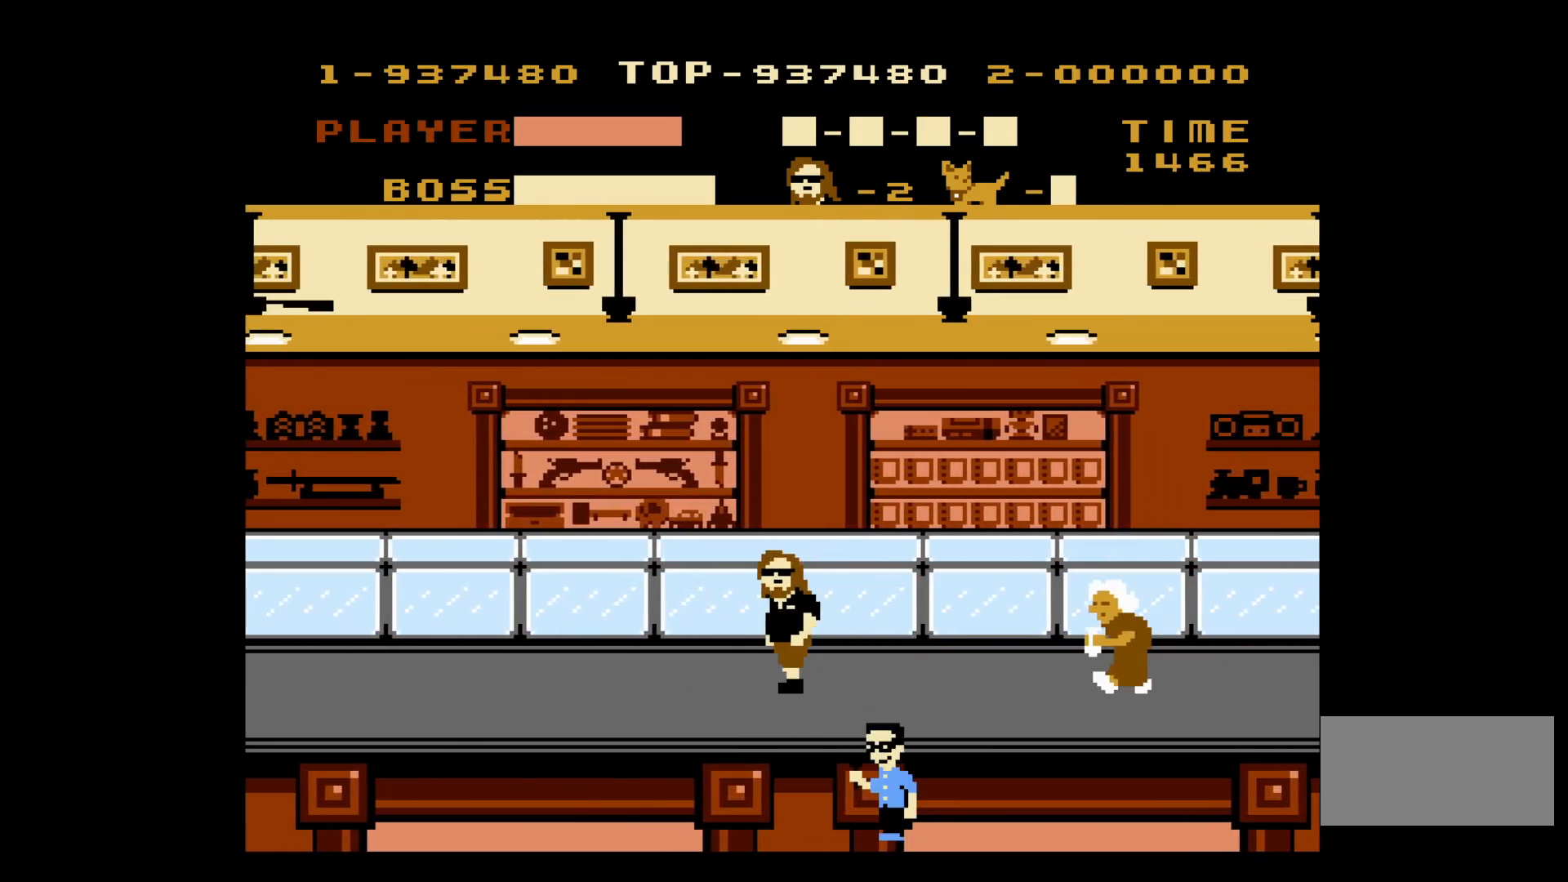
{"buttons": ["DPAD_LEFT"], "events": []}
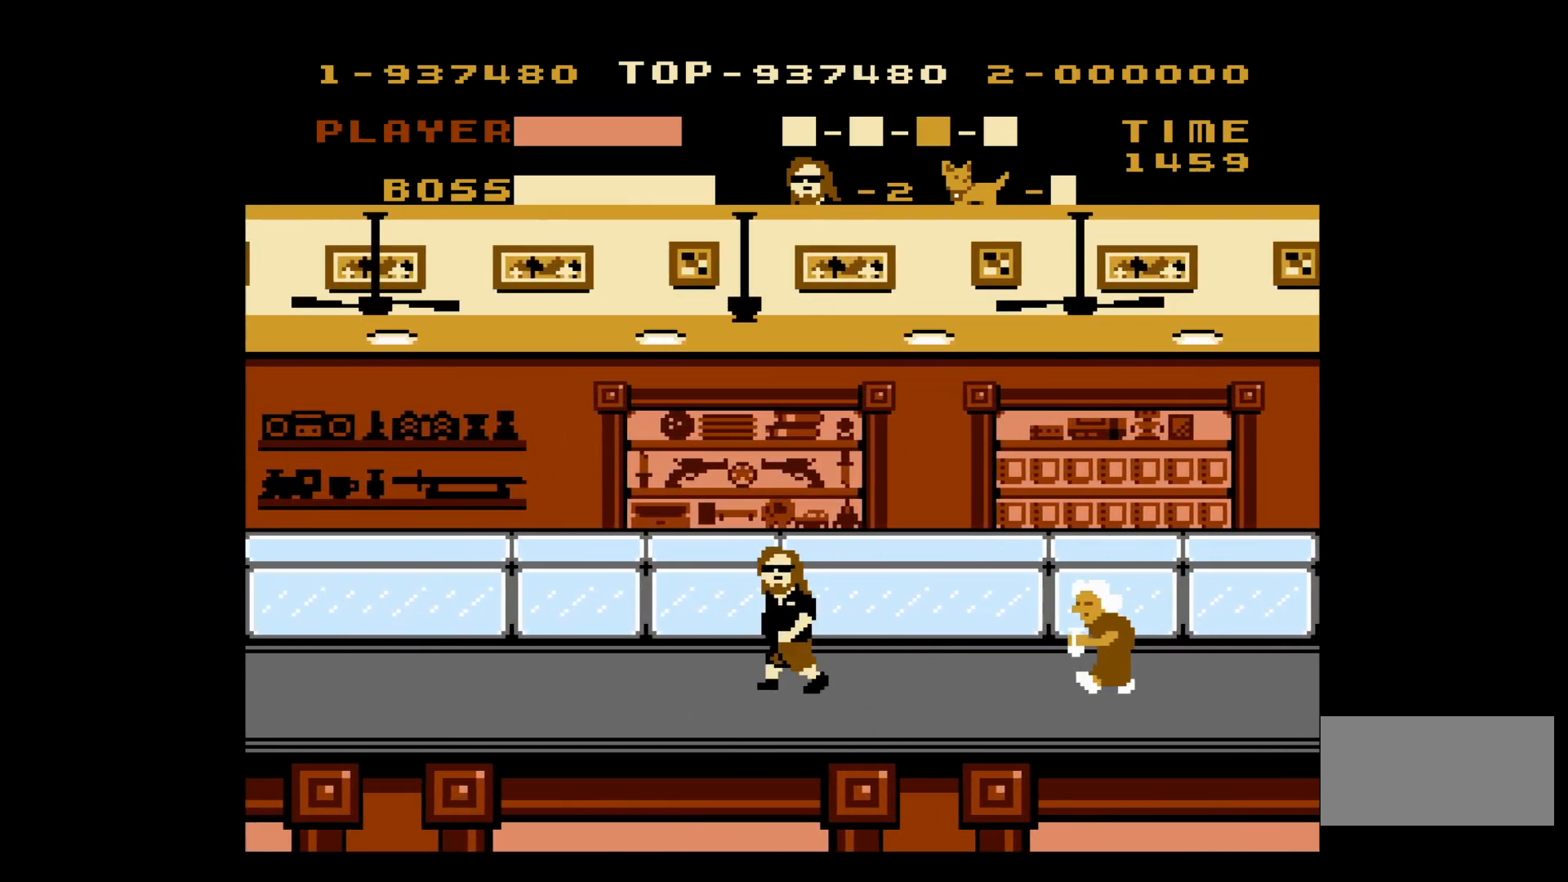
{"buttons": ["DPAD_LEFT"], "events": []}
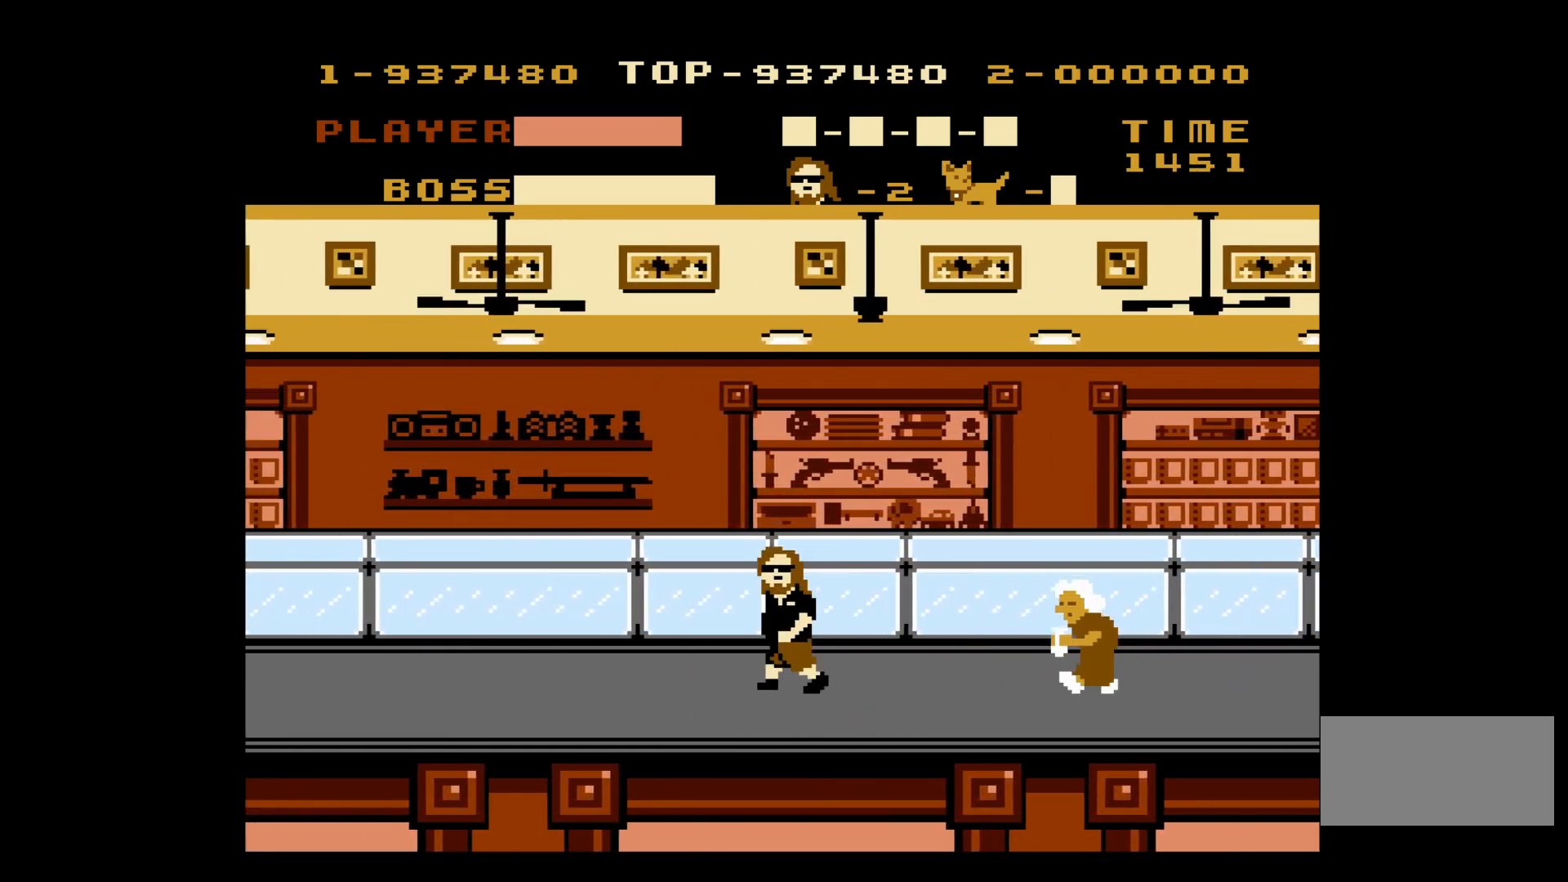
{"buttons": ["DPAD_LEFT"], "events": []}
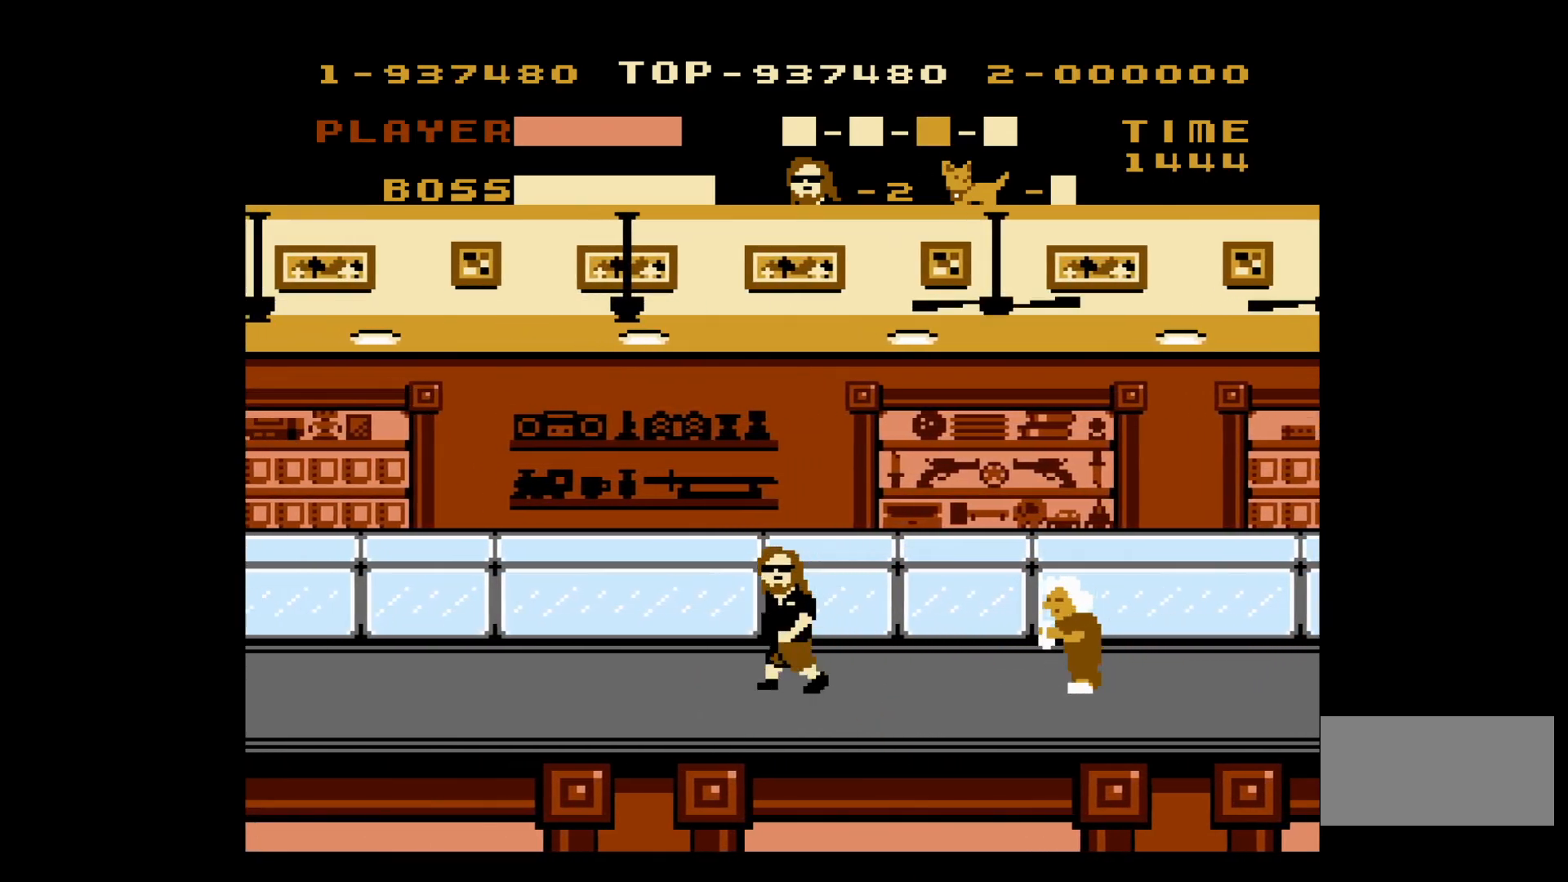
{"buttons": ["DPAD_LEFT"], "events": []}
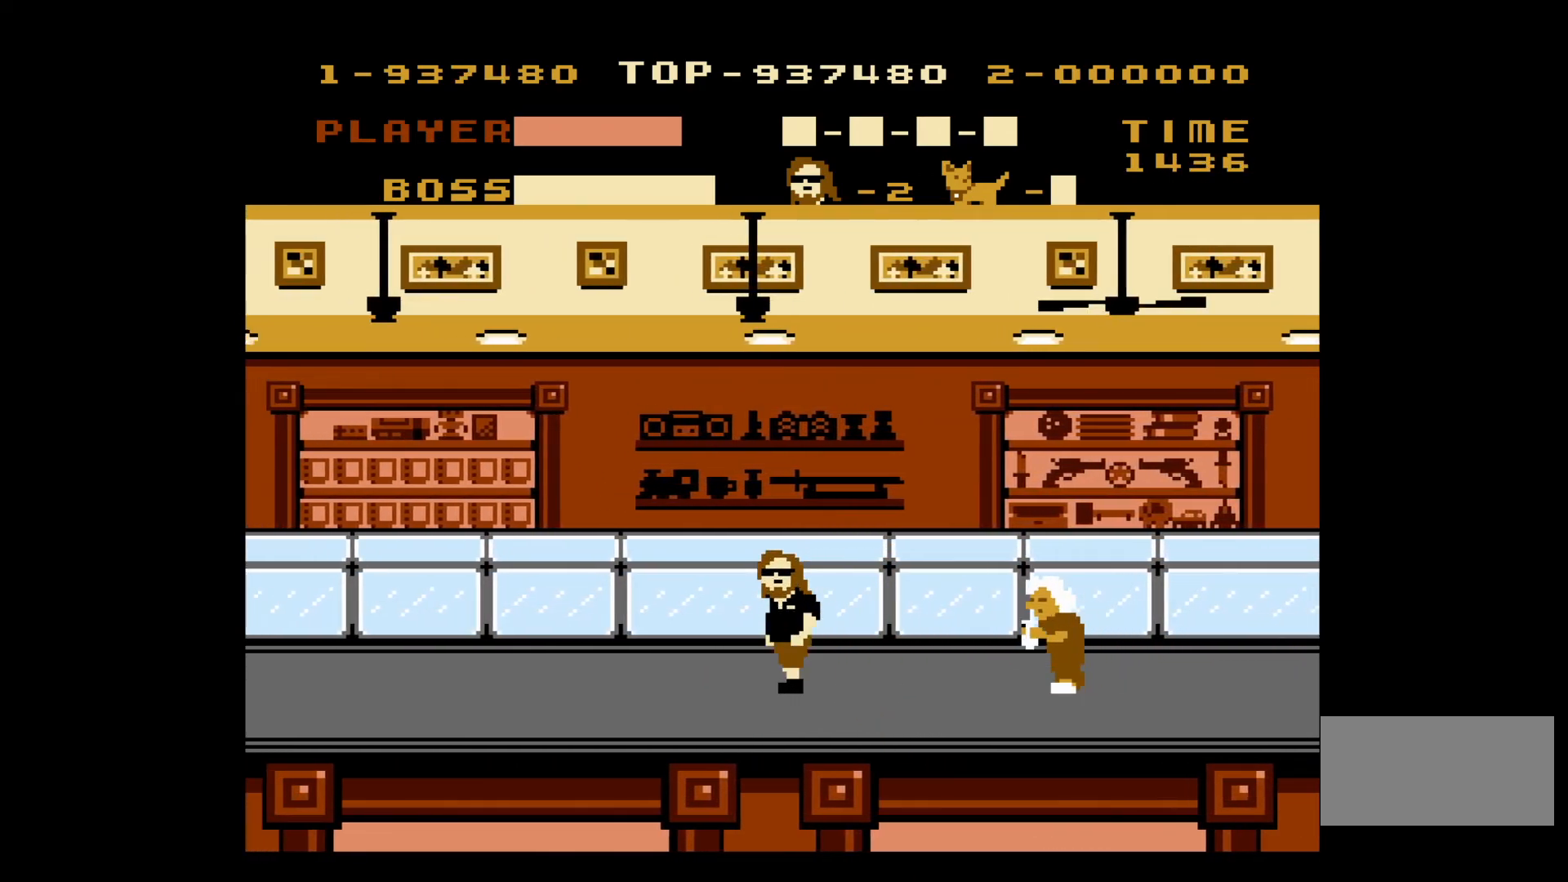
{"buttons": ["DPAD_LEFT"], "events": []}
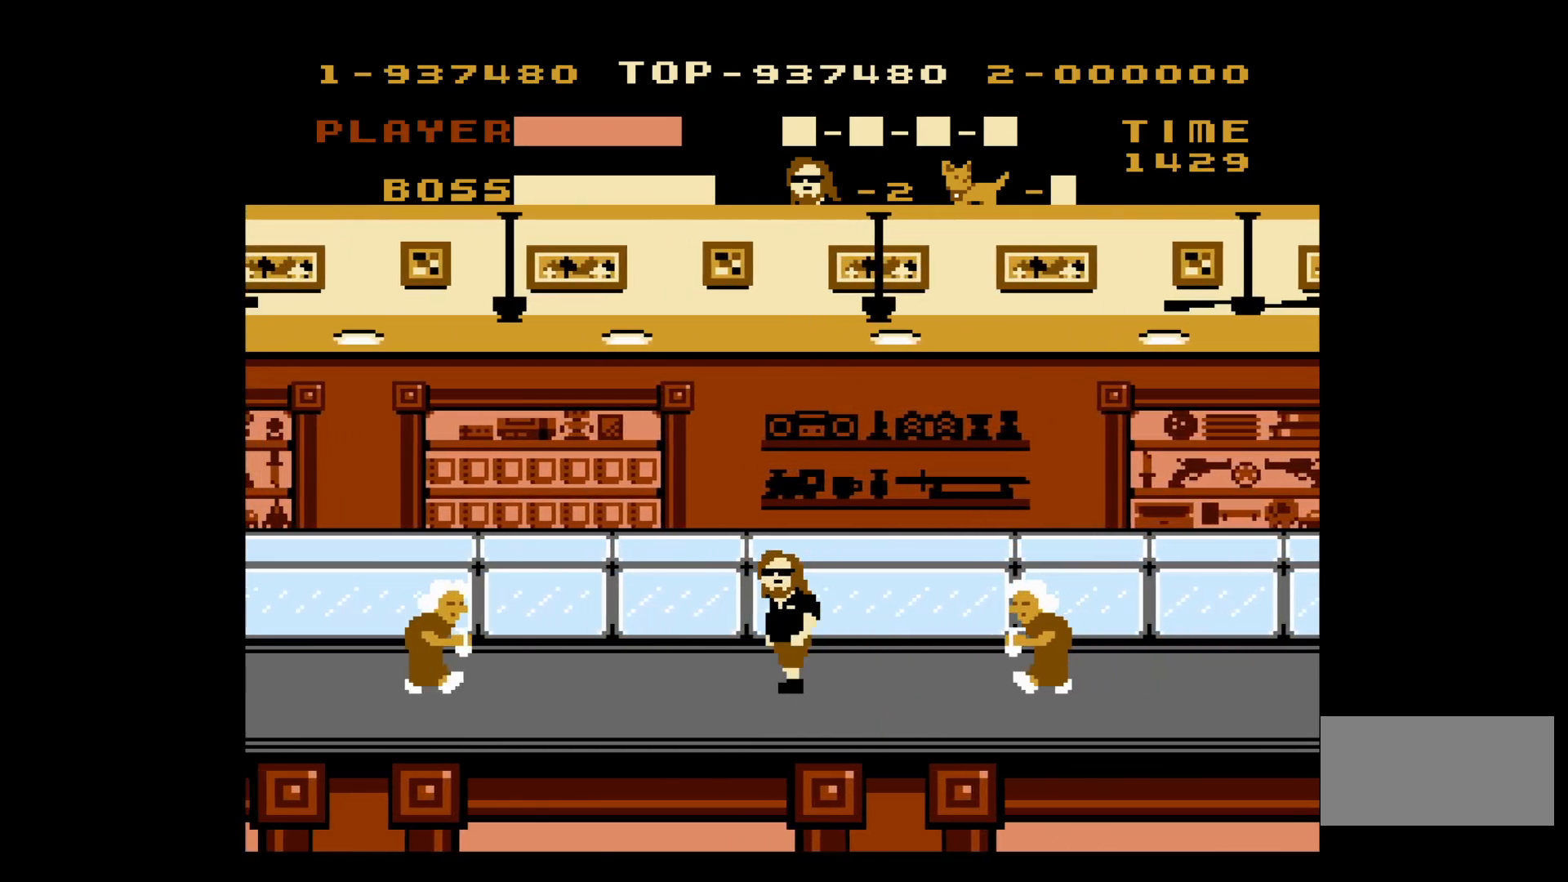
{"buttons": ["B", "DPAD_RIGHT"], "events": [[100, "DPAD_UP", "down"], [117, "DPAD_LEFT", "up"], [150, "DPAD_RIGHT", "down"], [150, "DPAD_UP", "up"], [433, "B", "down"]]}
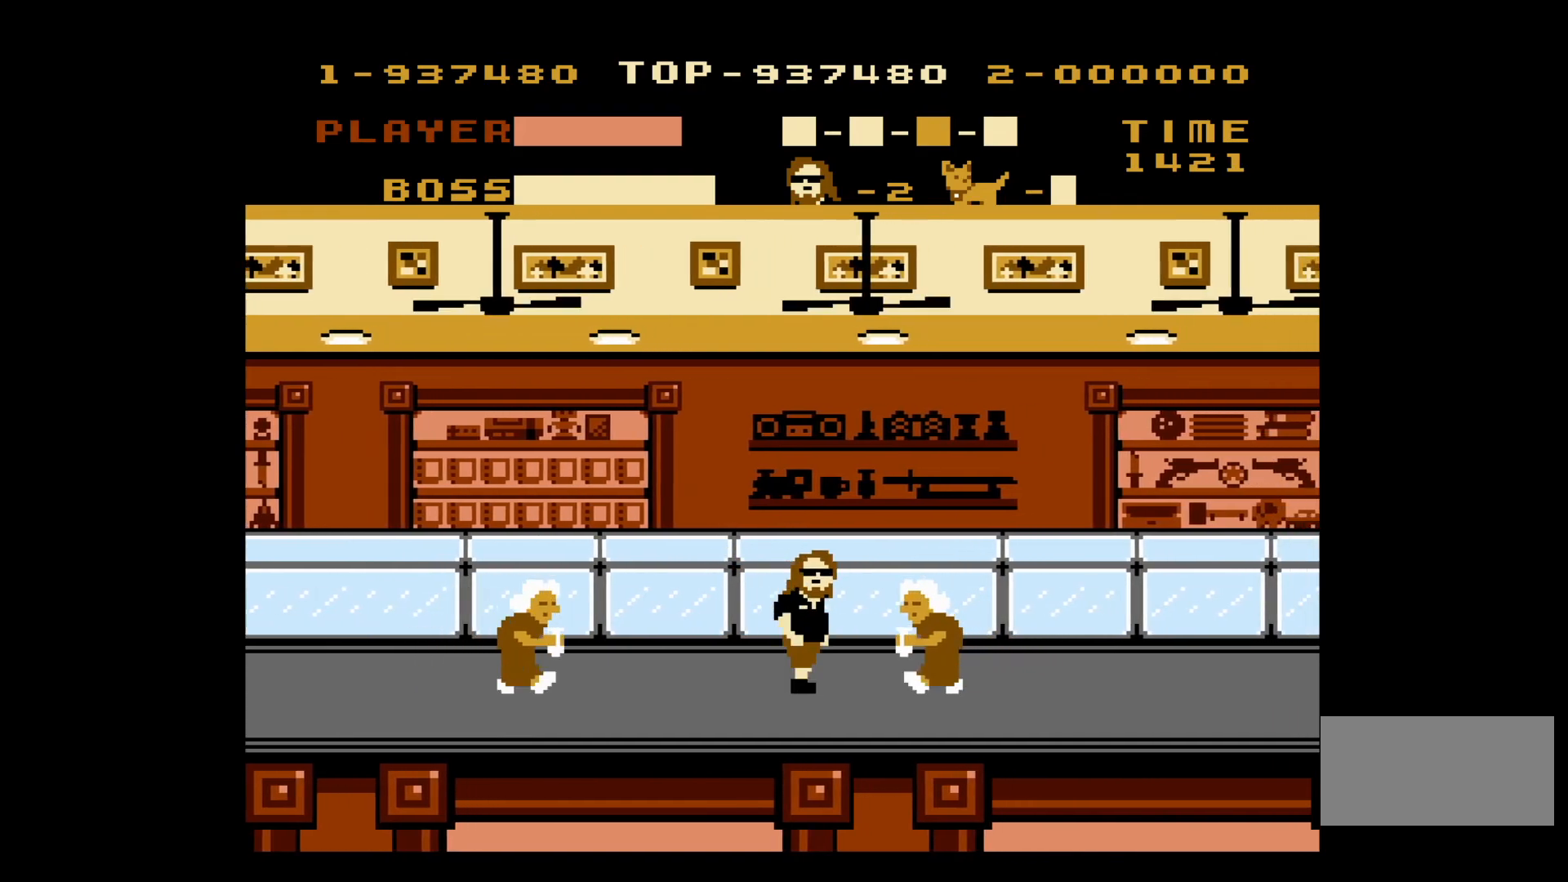
{"buttons": ["B", "DPAD_LEFT"], "events": [[67, "B", "up"], [83, "DPAD_RIGHT", "up"], [117, "DPAD_LEFT", "down"], [467, "B", "down"]]}
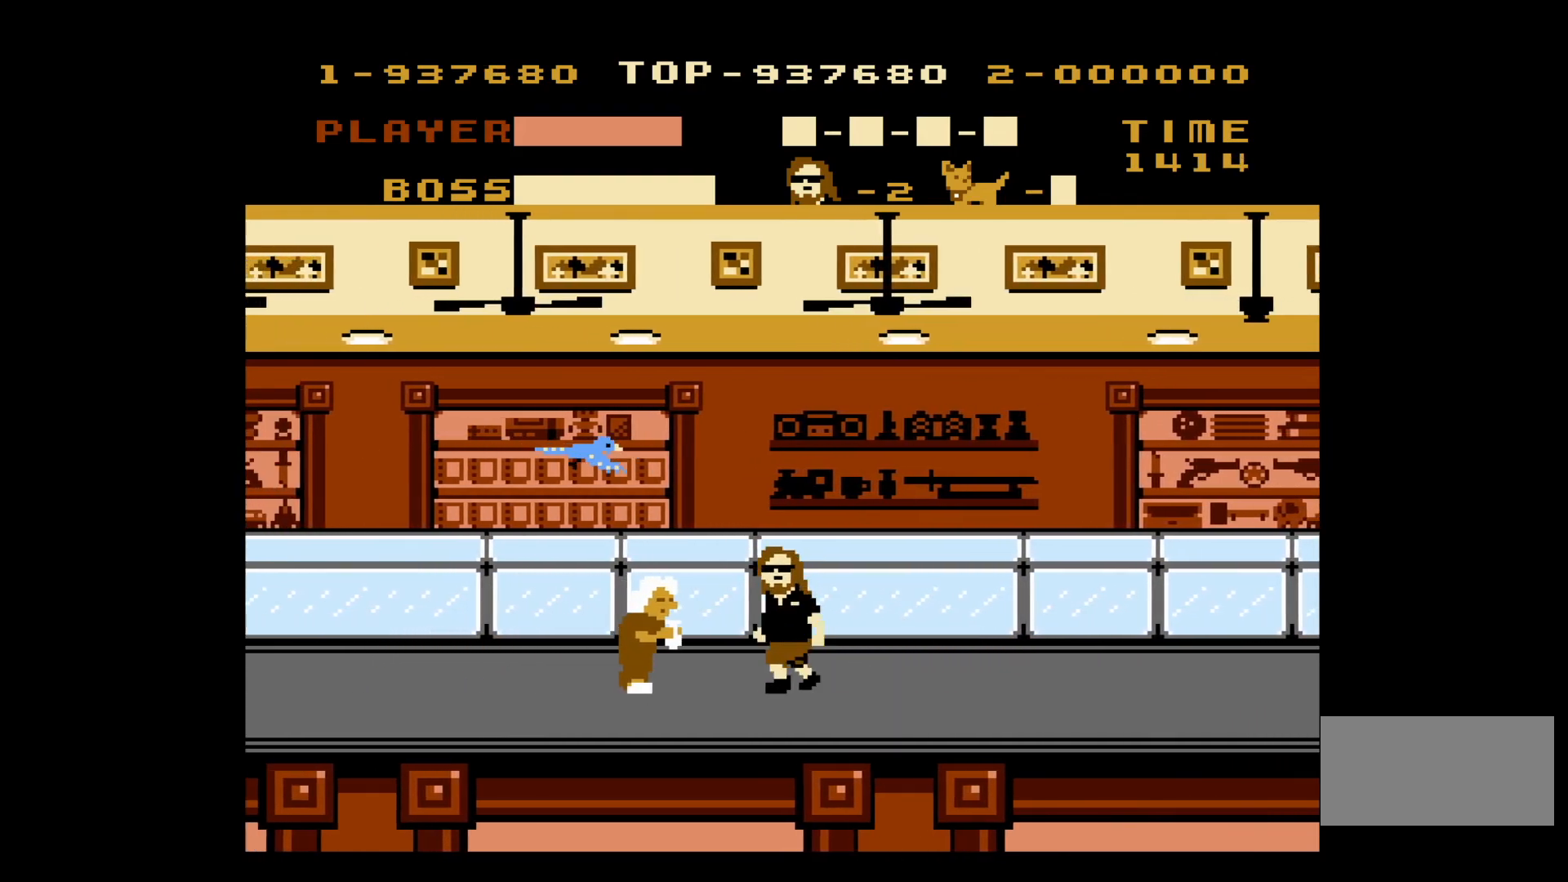
{"buttons": ["DPAD_LEFT"], "events": [[117, "B", "up"]]}
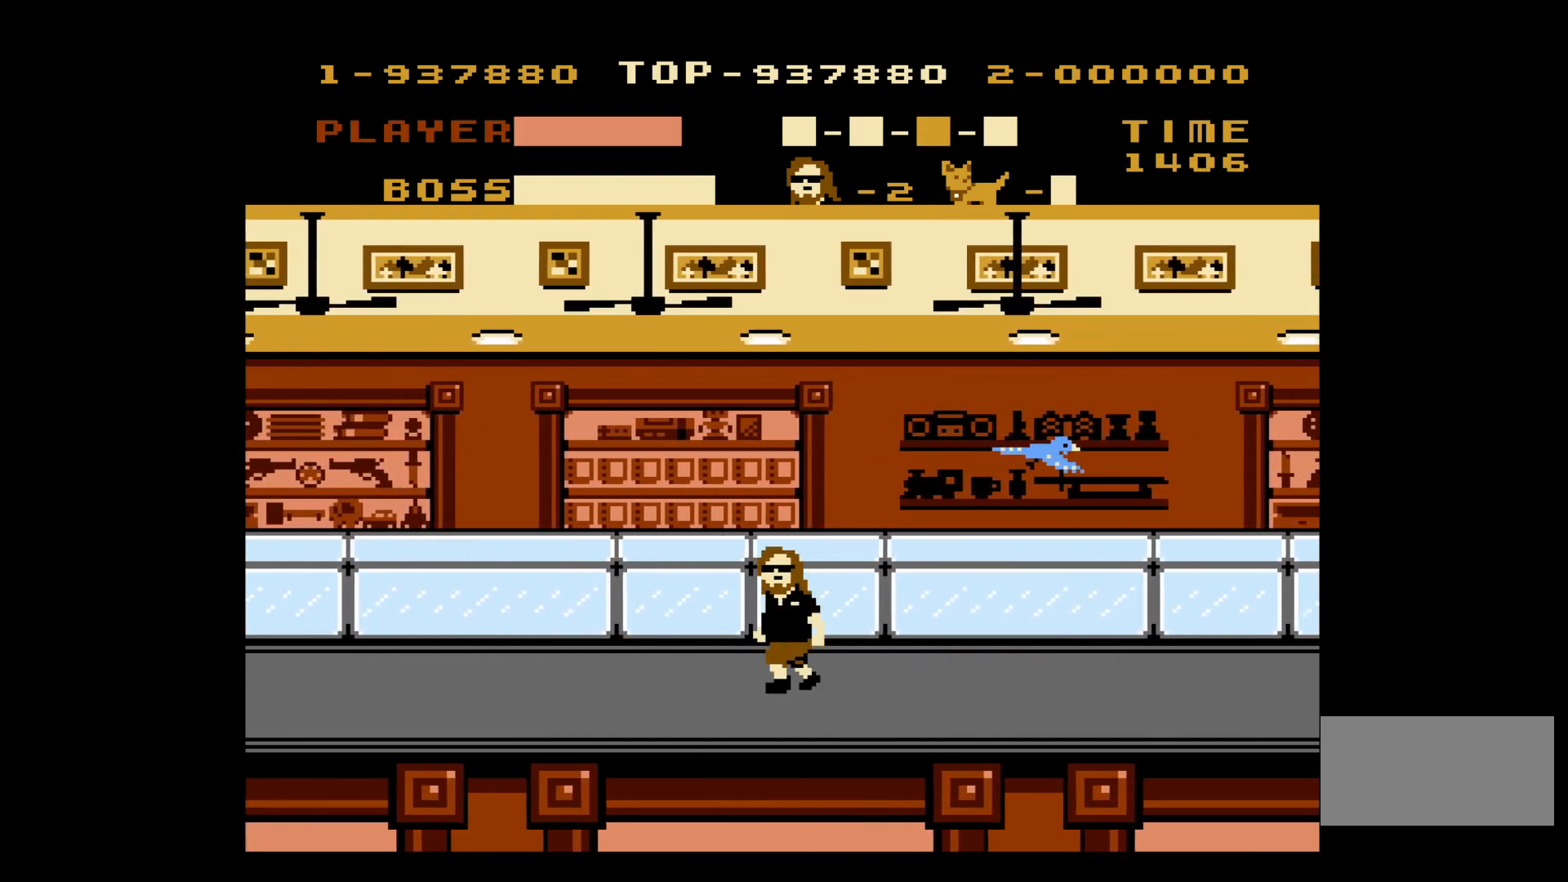
{"buttons": ["DPAD_LEFT"], "events": []}